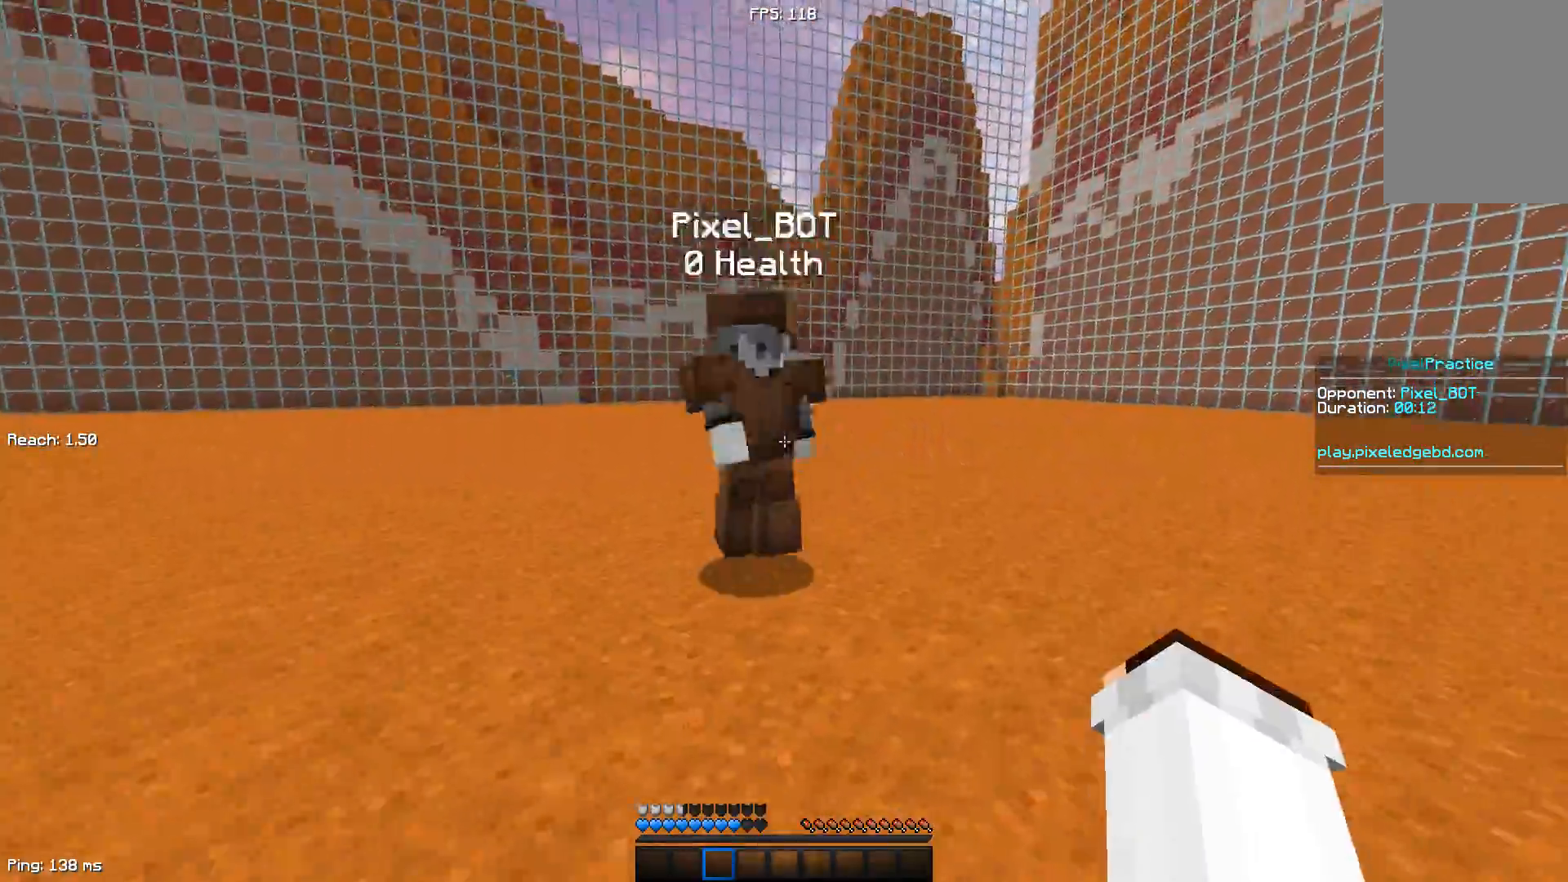
Gameplay with keyboard and mouse; each line is a JSON object with the keys and mouse buttons held at the frame after it. "events" lists presses ("down") and releases ("up") of "a", "d", "s", "space", "w", "mouse_left" and "mouse_right" between this image and that frame as [ms after this image, input, new state], when the widget could be followed in between. "mouse_left", "mouse_right" = the "left", "right" buttons of the "mouse" list. No other keys are recorded. Fast repeated clicks can show as one long hold. Not read: mouse_move.
{"keys": ["a", "w"], "mouse": [], "events": [[50, "mouse_left", "down"], [50, "w", "down"], [83, "mouse_left", "up"], [250, "w", "up"], [333, "w", "down"], [433, "mouse_left", "down"], [483, "a", "down"], [483, "d", "up"], [483, "mouse_left", "up"]]}
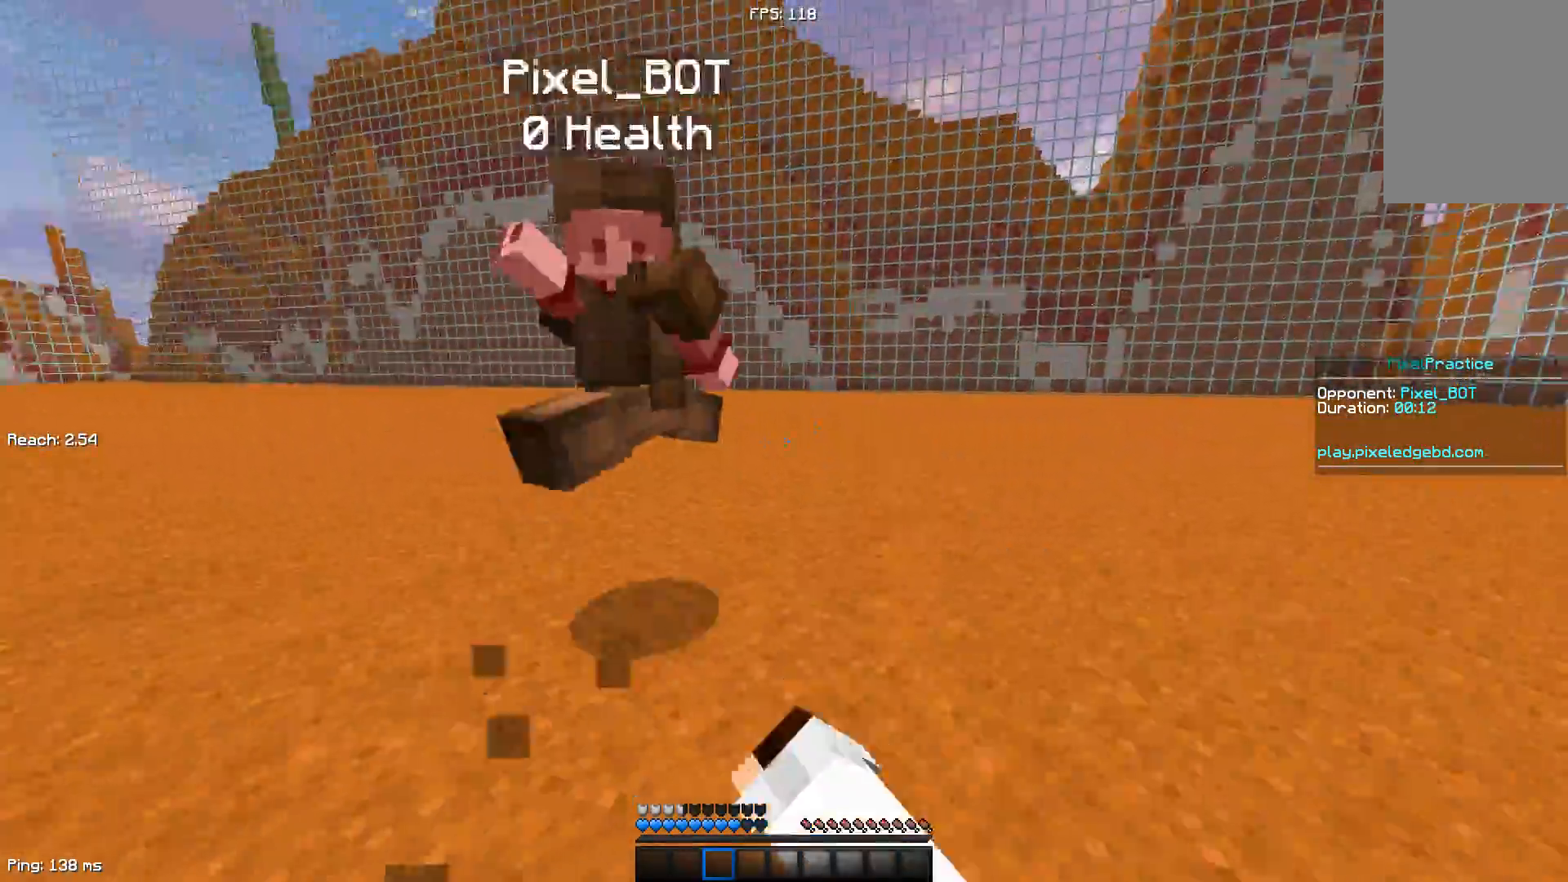
{"keys": ["d"], "mouse": ["left"], "events": [[183, "mouse_left", "down"], [217, "mouse_left", "up"], [333, "mouse_left", "down"], [383, "a", "up"], [383, "d", "down"], [383, "mouse_left", "up"], [383, "w", "up"], [433, "mouse_left", "down"]]}
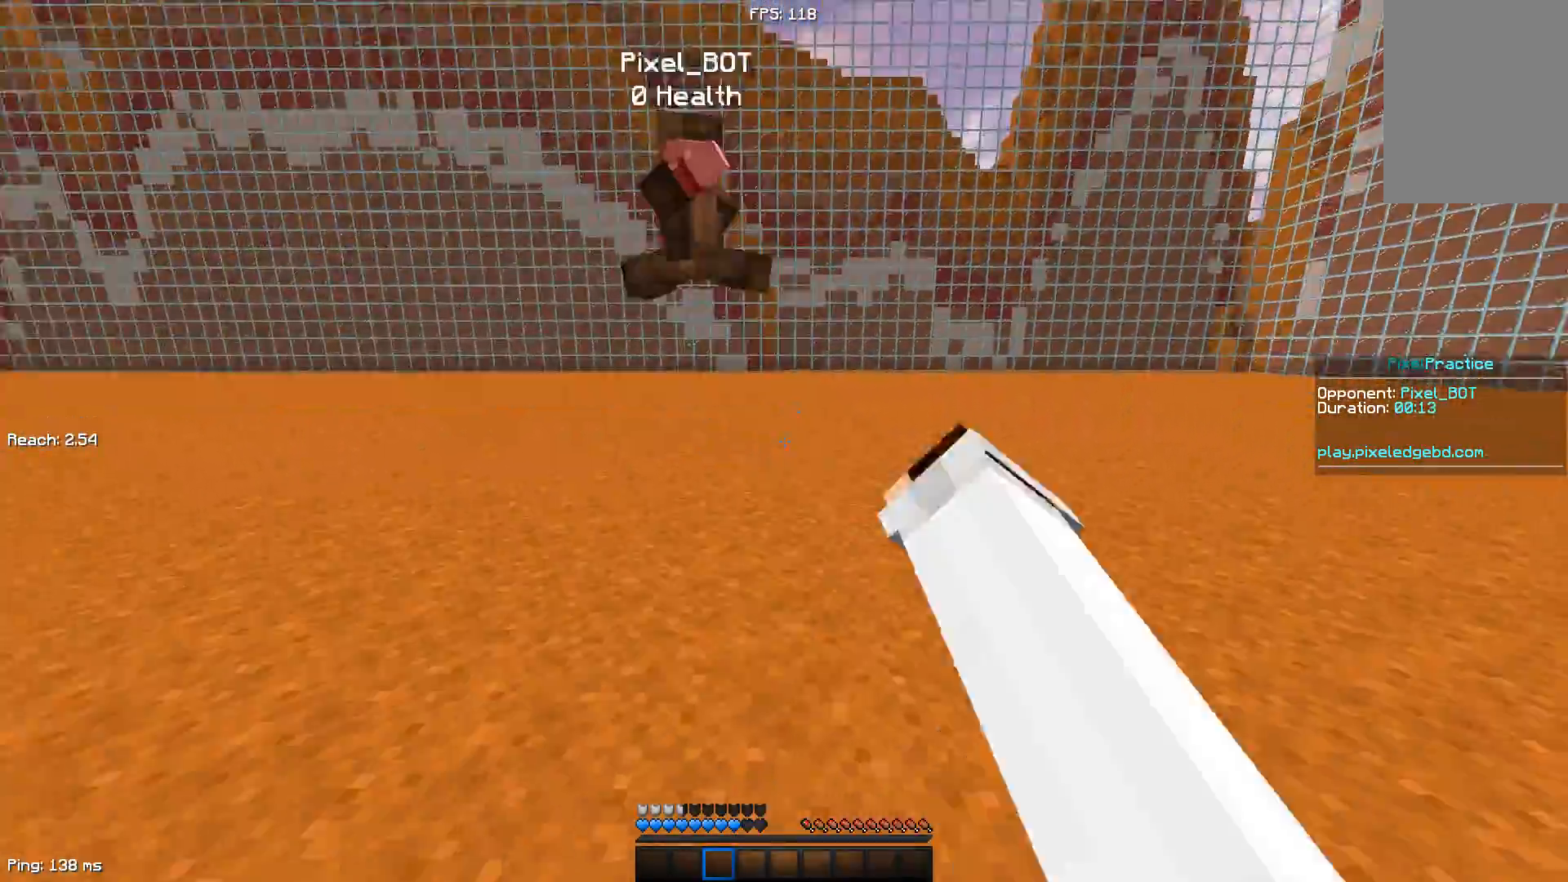
{"keys": ["a", "w"], "mouse": [], "events": [[17, "mouse_left", "up"], [67, "a", "down"], [133, "mouse_left", "down"], [133, "w", "down"], [167, "d", "up"], [167, "mouse_left", "up"]]}
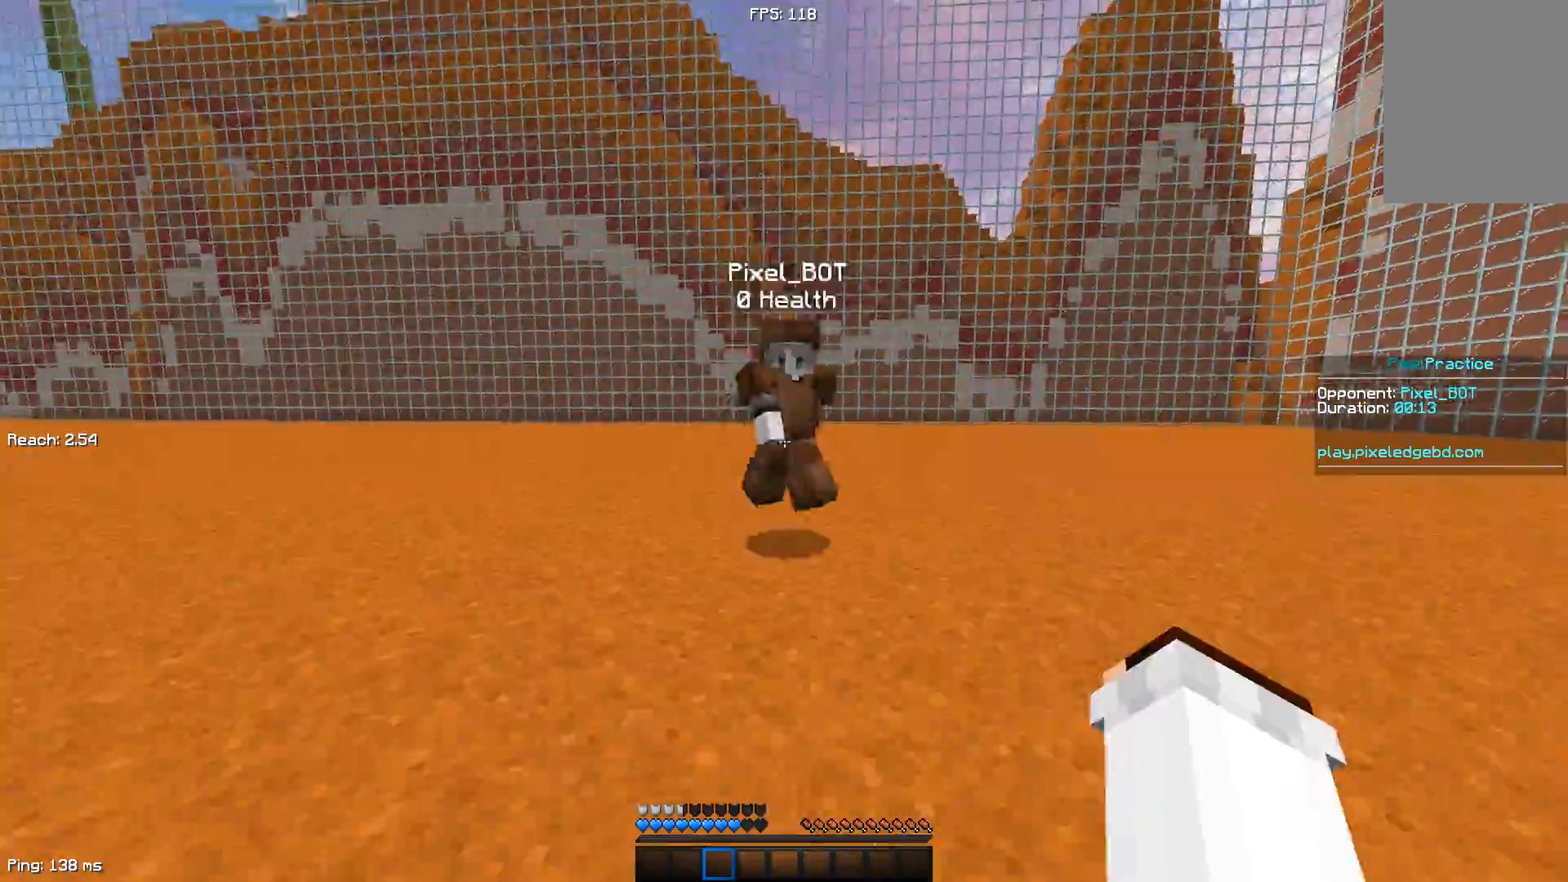
{"keys": ["a"], "mouse": [], "events": [[167, "mouse_left", "down"], [217, "a", "up"], [217, "d", "down"], [217, "mouse_left", "up"], [250, "w", "up"], [317, "mouse_left", "down"], [367, "a", "down"], [367, "d", "up"], [367, "mouse_left", "up"], [450, "mouse_left", "down"], [500, "mouse_left", "up"]]}
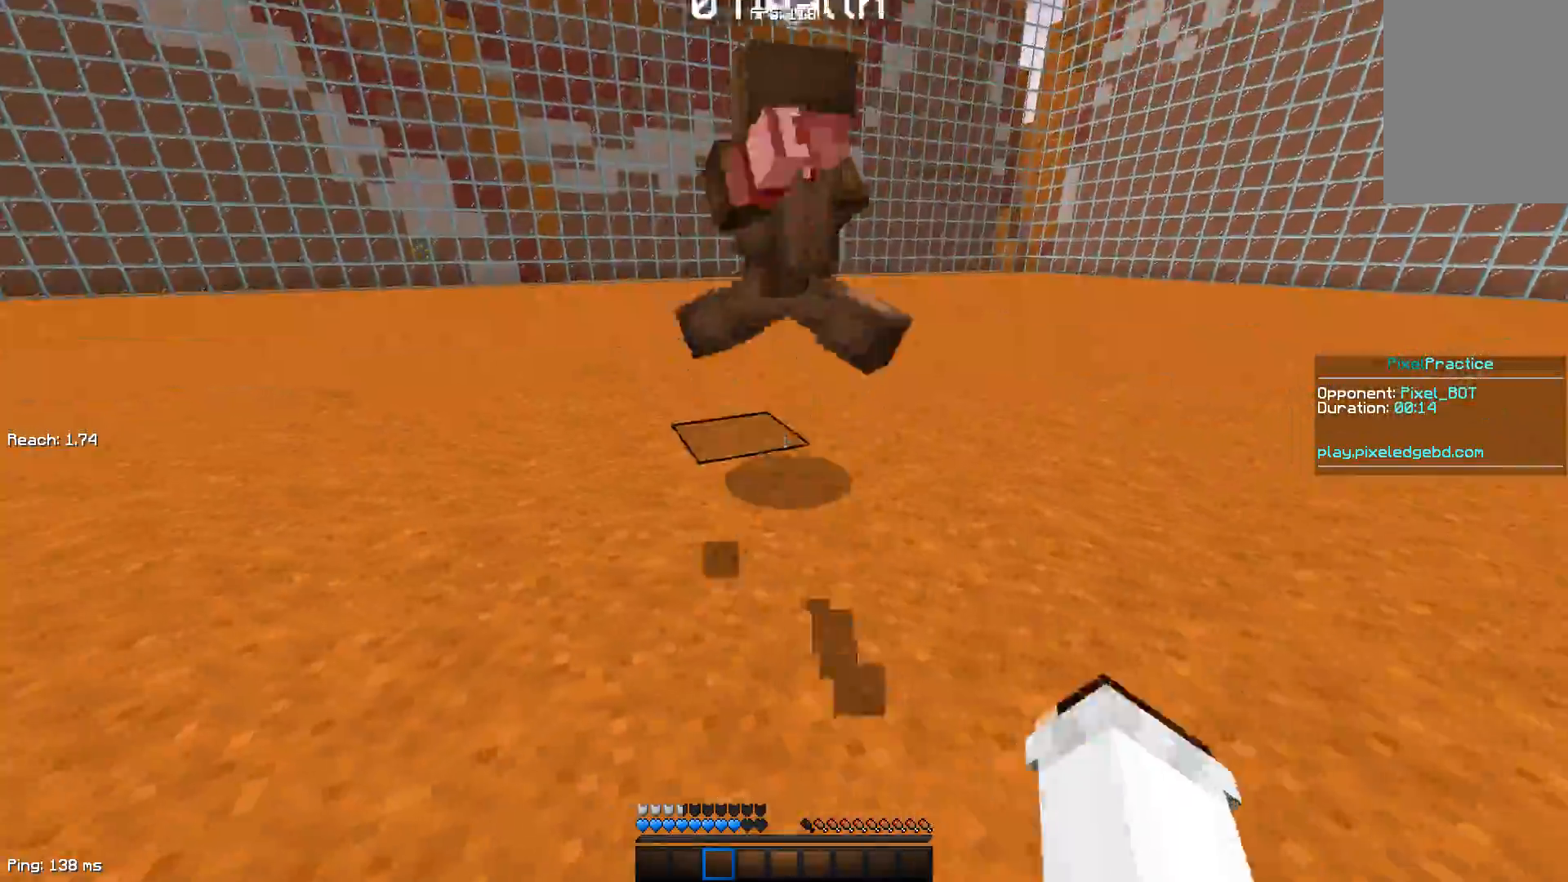
{"keys": ["d", "w"], "mouse": [], "events": [[50, "a", "up"], [50, "d", "down"], [50, "mouse_left", "down"], [150, "mouse_left", "up"], [200, "w", "down"], [250, "mouse_left", "down"], [300, "a", "down"], [300, "mouse_left", "up"], [350, "d", "up"], [350, "mouse_left", "down"], [433, "d", "down"], [433, "mouse_left", "up"], [500, "a", "up"]]}
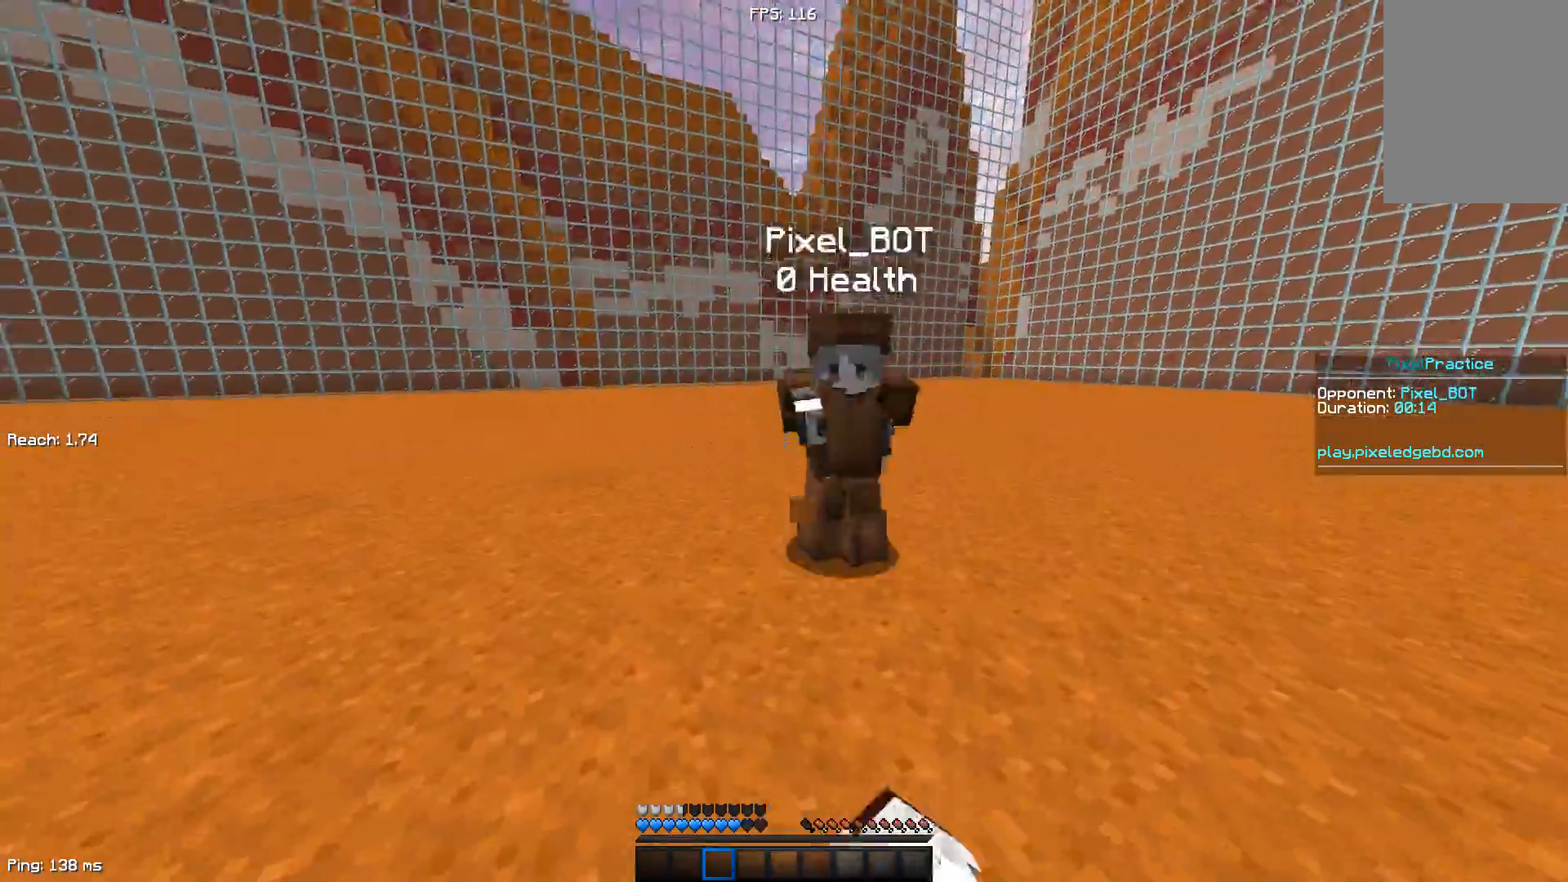
{"keys": ["d"], "mouse": [], "events": [[233, "a", "down"], [233, "d", "up"], [383, "a", "up"], [383, "d", "down"], [383, "mouse_left", "down"], [433, "mouse_left", "up"], [433, "w", "up"]]}
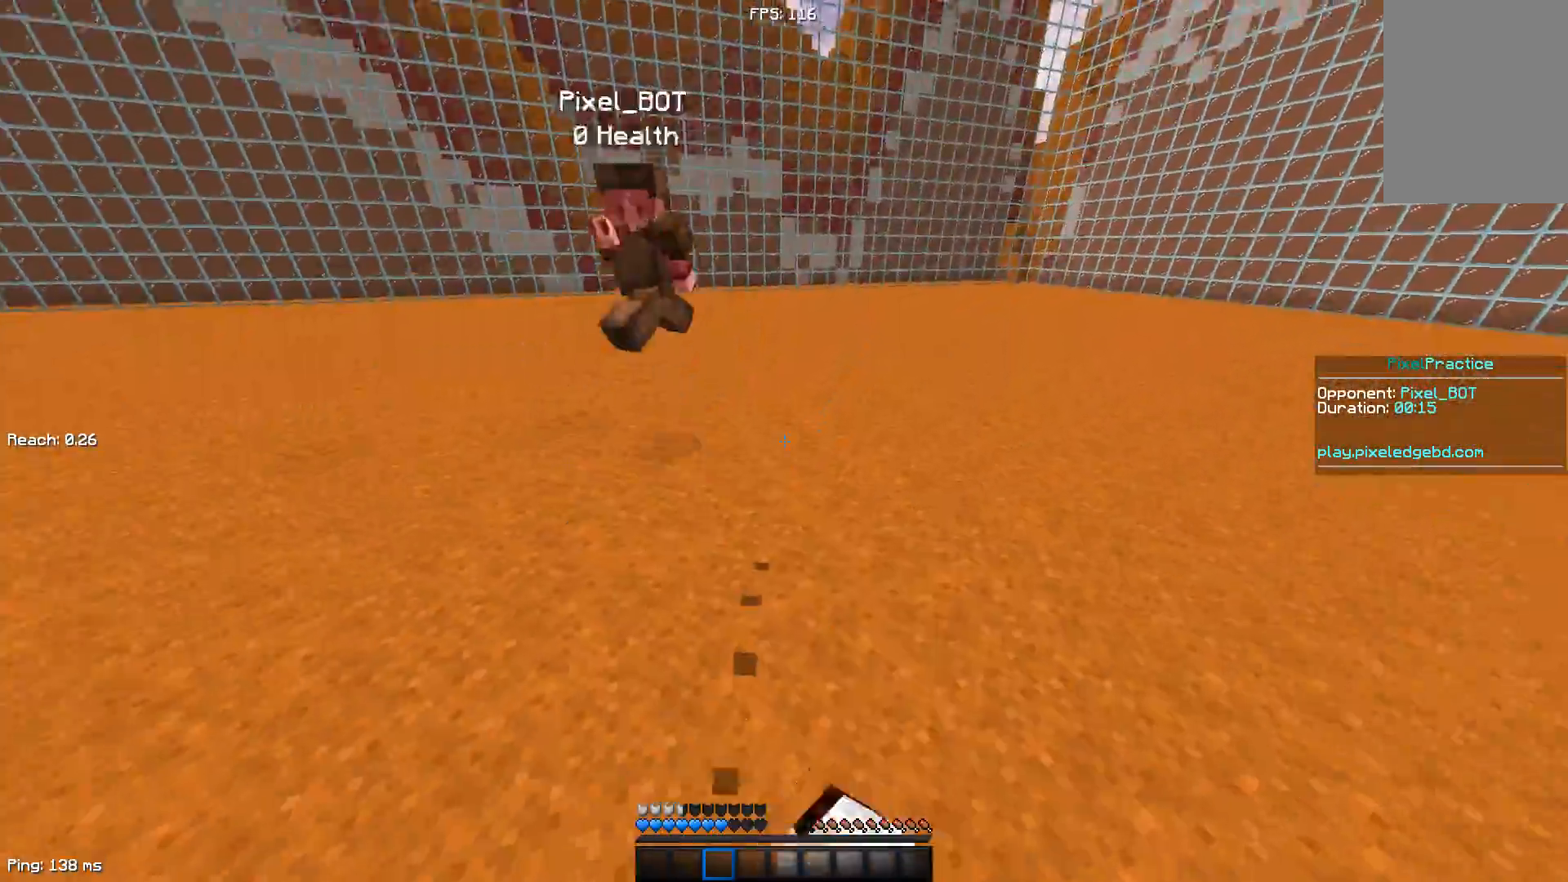
{"keys": ["a", "w"], "mouse": [], "events": [[33, "a", "down"], [83, "d", "up"], [183, "w", "down"]]}
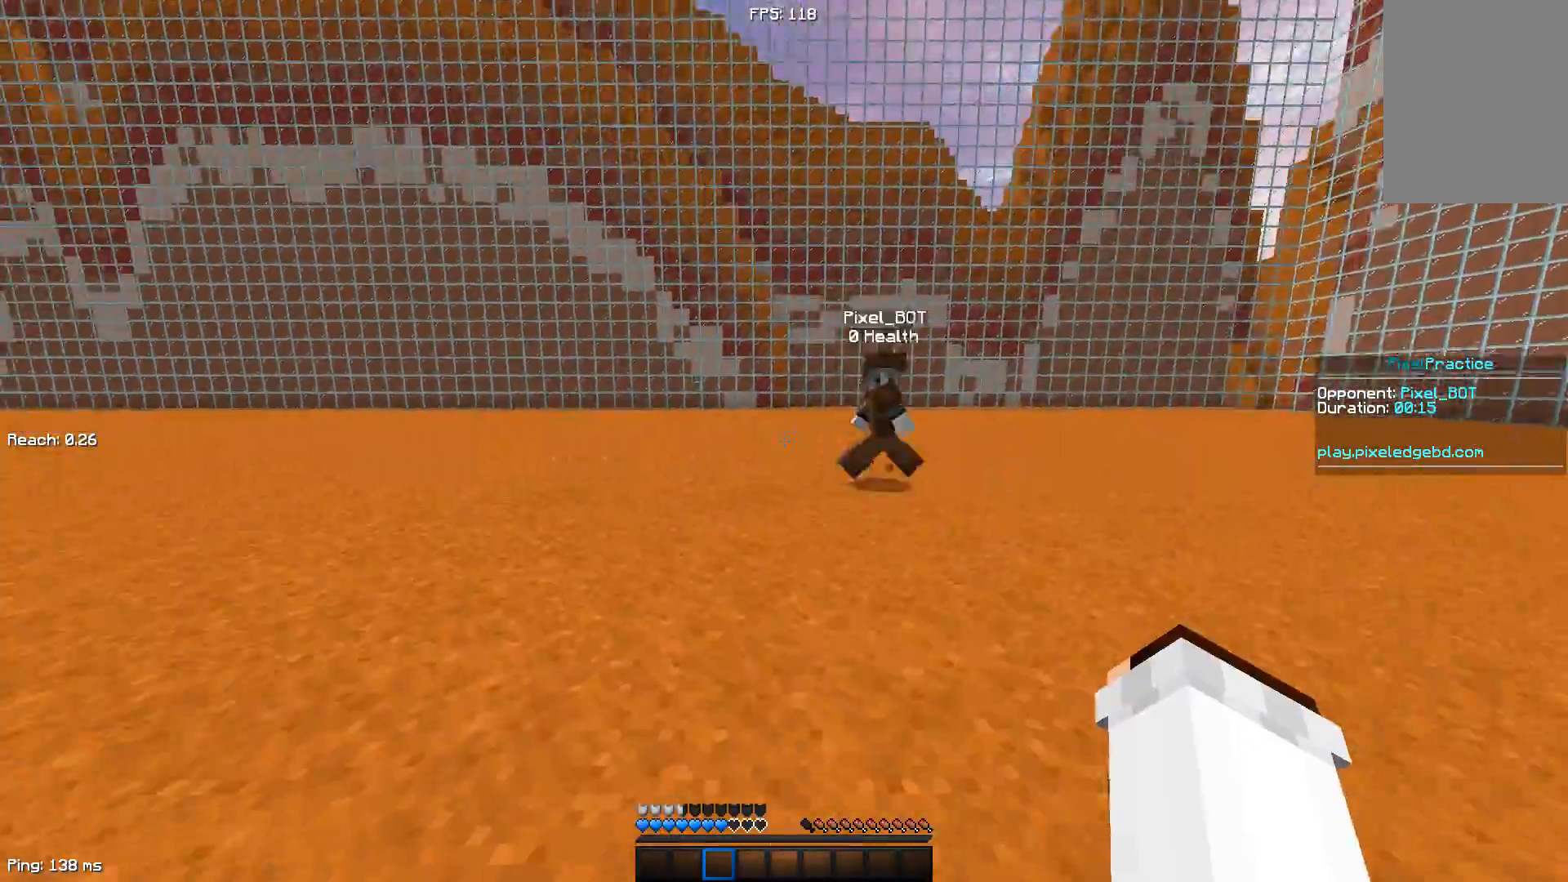
{"keys": ["s"], "mouse": ["left"], "events": [[50, "d", "down"], [67, "w", "up"], [317, "a", "up"], [317, "d", "up"], [367, "s", "down"], [417, "mouse_left", "down"]]}
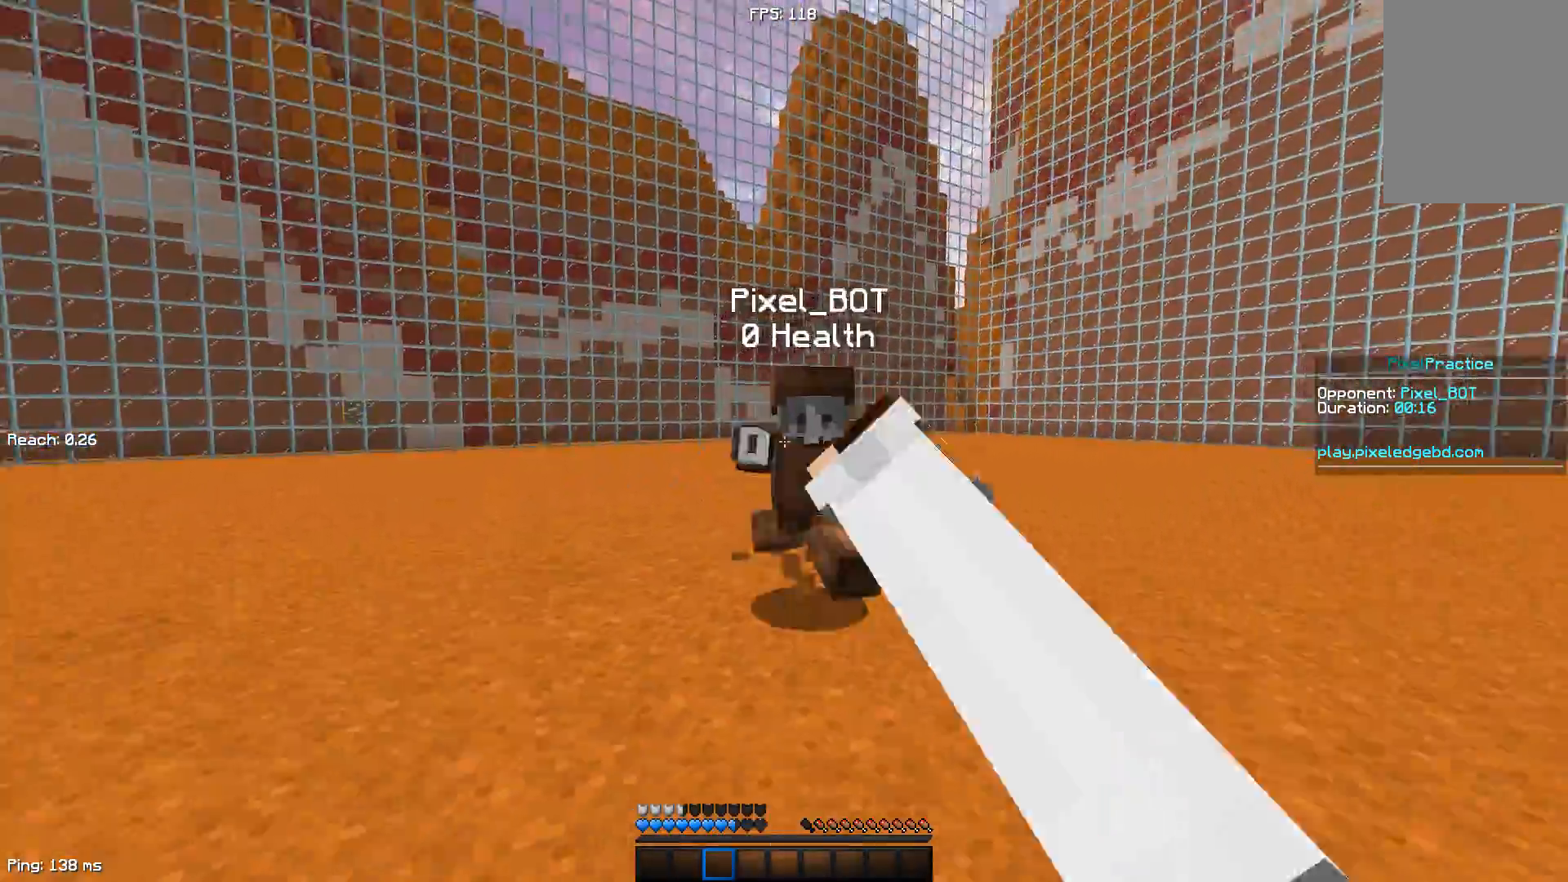
{"keys": ["s"], "mouse": ["left"], "events": [[100, "mouse_left", "up"], [100, "s", "up"], [217, "mouse_left", "down"], [217, "w", "down"], [400, "mouse_left", "up"], [450, "mouse_left", "down"], [450, "w", "up"], [500, "s", "down"]]}
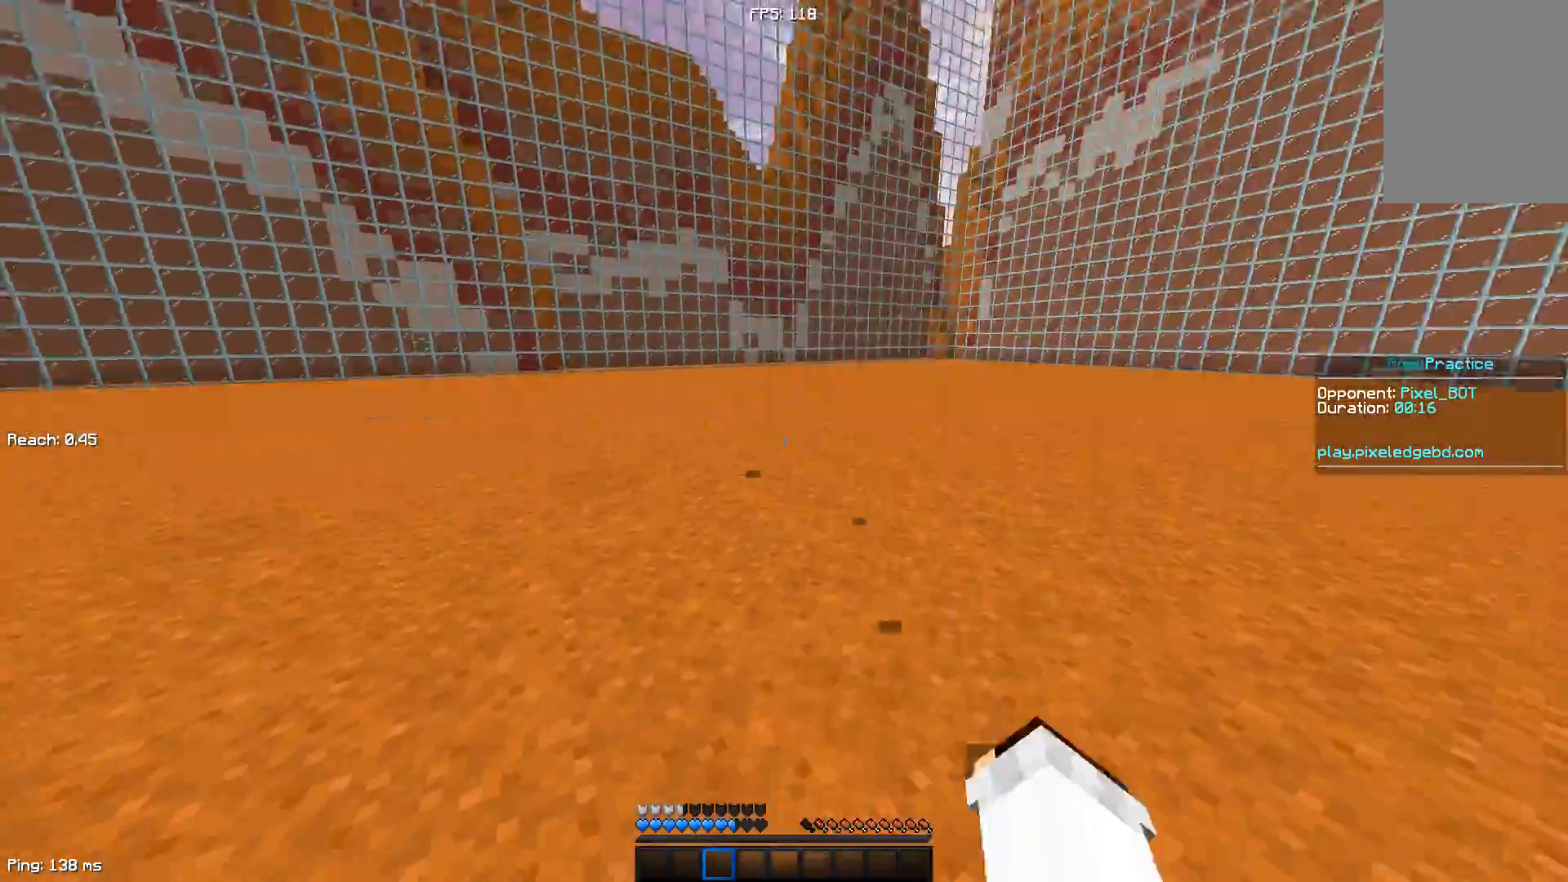
{"keys": ["w"], "mouse": ["left"], "events": [[50, "mouse_left", "up"], [117, "mouse_left", "down"], [150, "mouse_left", "up"], [200, "s", "up"], [250, "mouse_left", "down"], [300, "mouse_left", "up"], [333, "mouse_left", "down"], [350, "w", "down"], [433, "mouse_left", "up"], [483, "mouse_left", "down"]]}
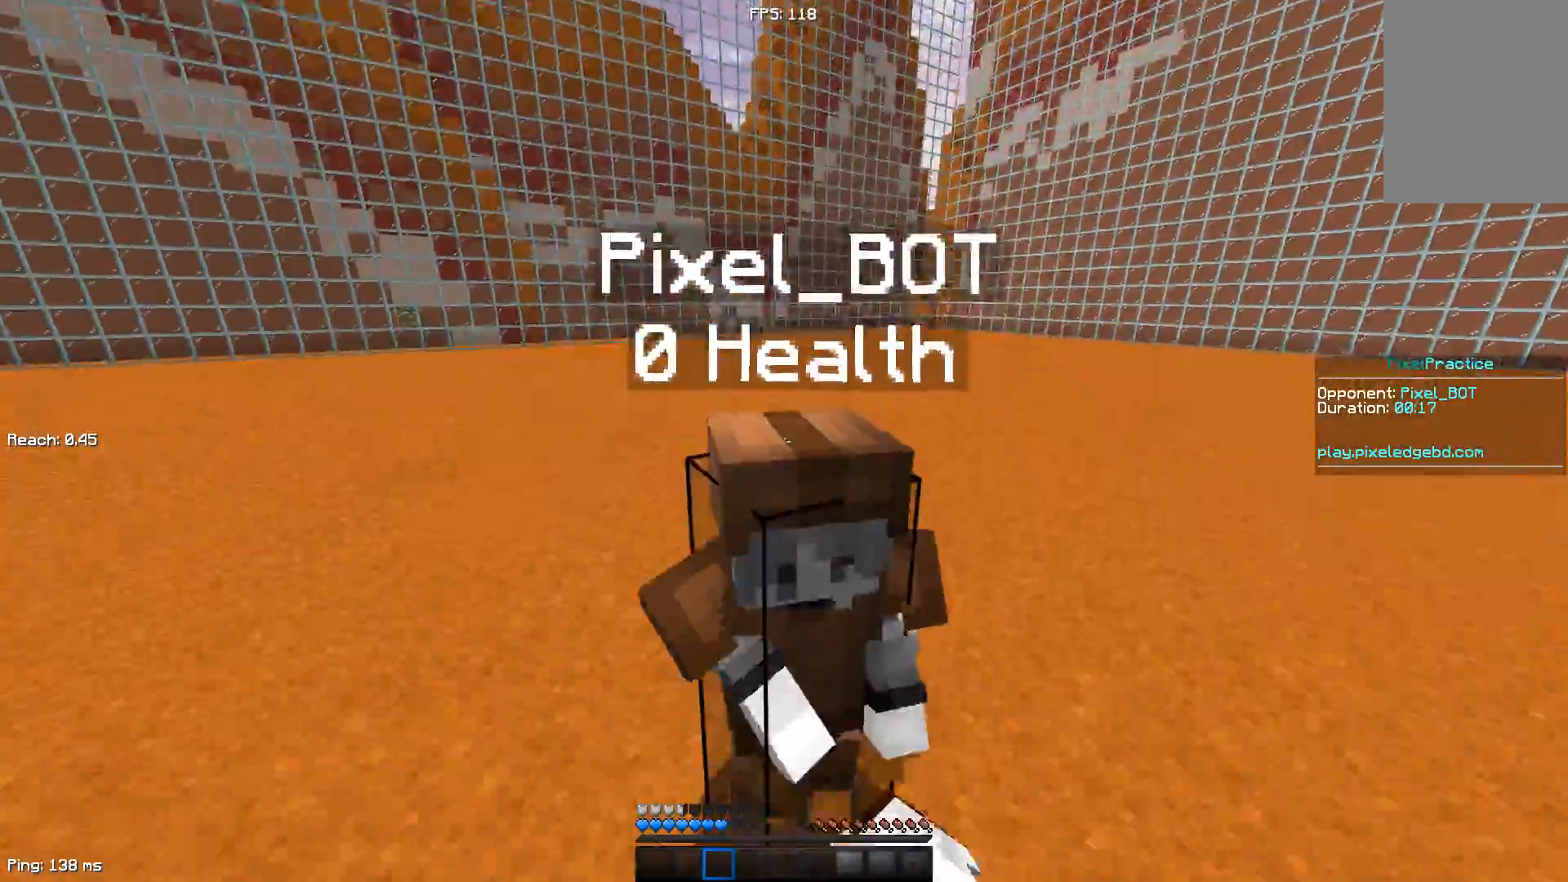
{"keys": ["a", "w"], "mouse": [], "events": [[33, "mouse_left", "up"], [433, "a", "down"], [433, "mouse_left", "down"], [467, "mouse_left", "up"]]}
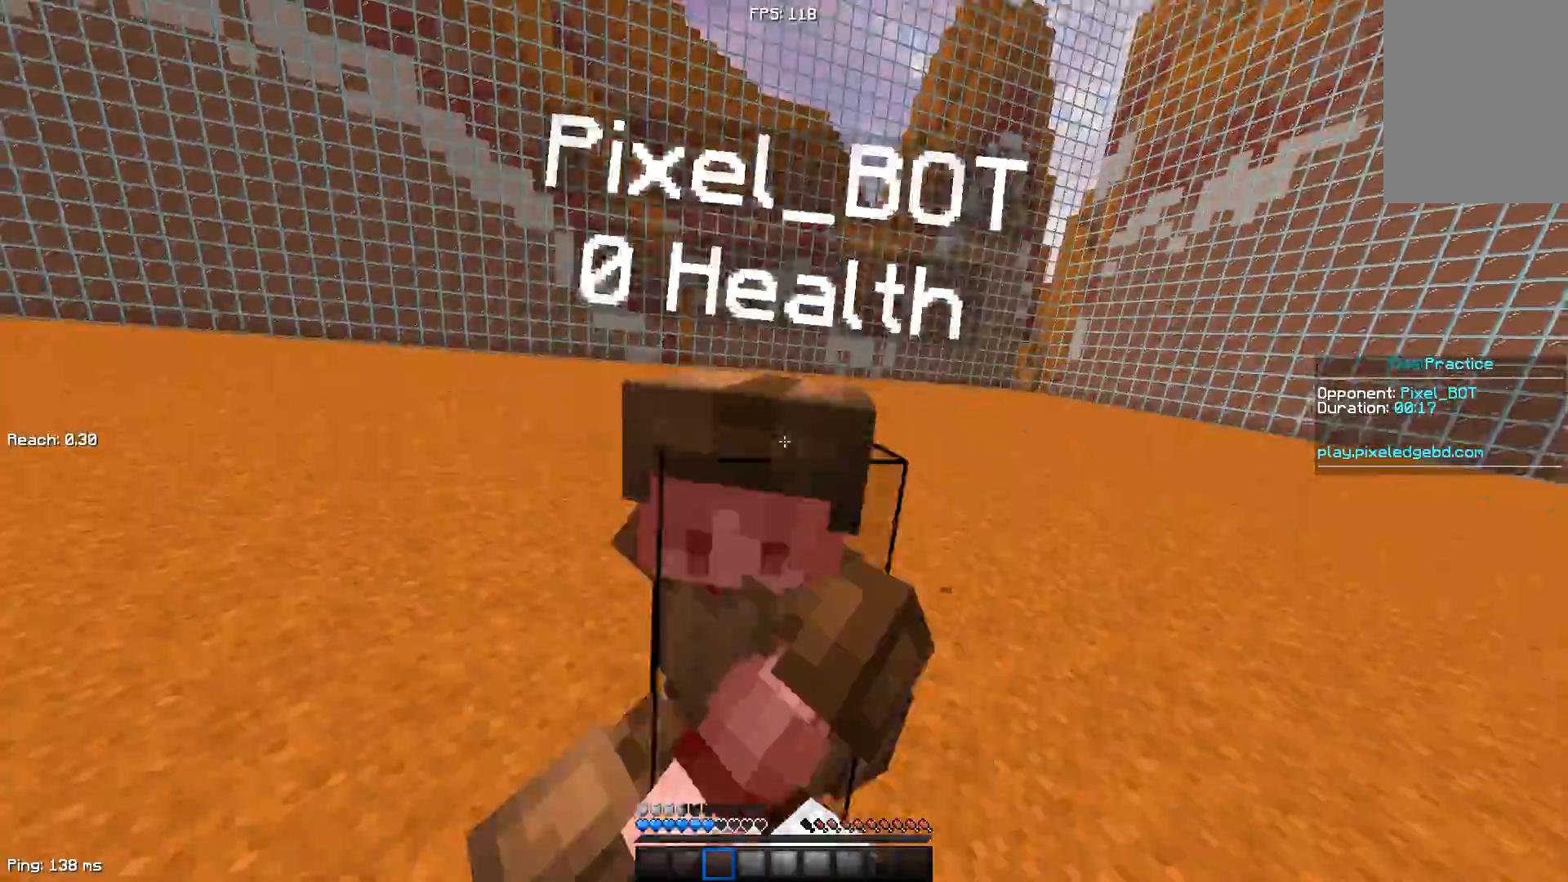
{"keys": ["a", "w"], "mouse": ["left"], "events": [[83, "a", "up"], [83, "w", "up"], [133, "d", "down"], [183, "mouse_left", "down"], [233, "mouse_left", "up"], [283, "a", "down"], [283, "mouse_left", "down"], [283, "w", "down"], [333, "mouse_left", "up"], [367, "d", "up"], [433, "mouse_left", "down"]]}
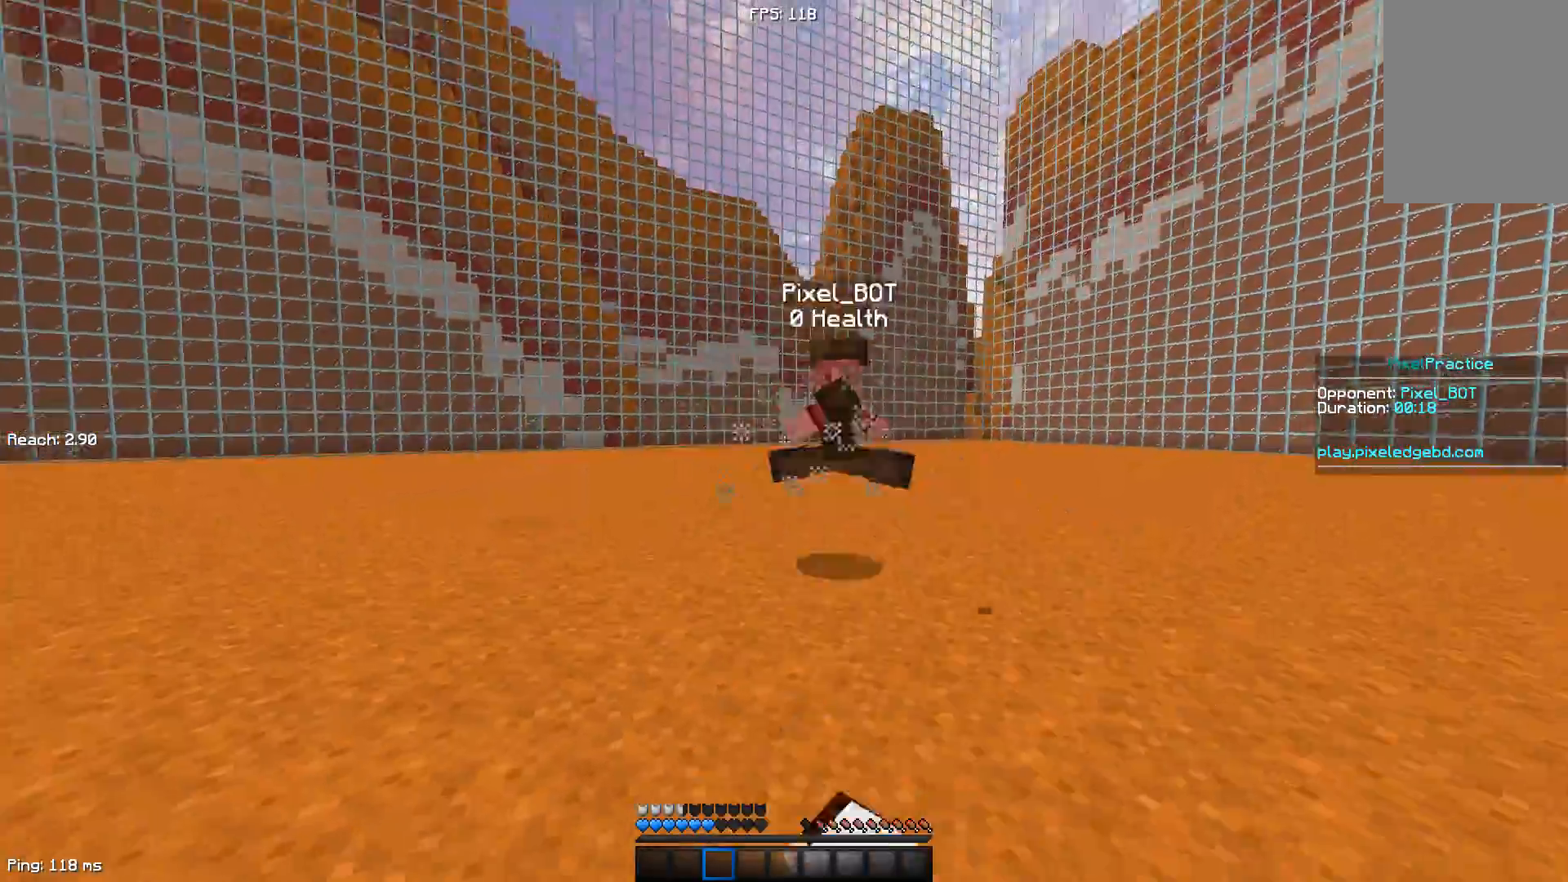
{"keys": ["a", "w"], "mouse": [], "events": [[33, "mouse_left", "up"], [67, "a", "up"], [67, "d", "down"], [267, "a", "down"], [317, "d", "up"]]}
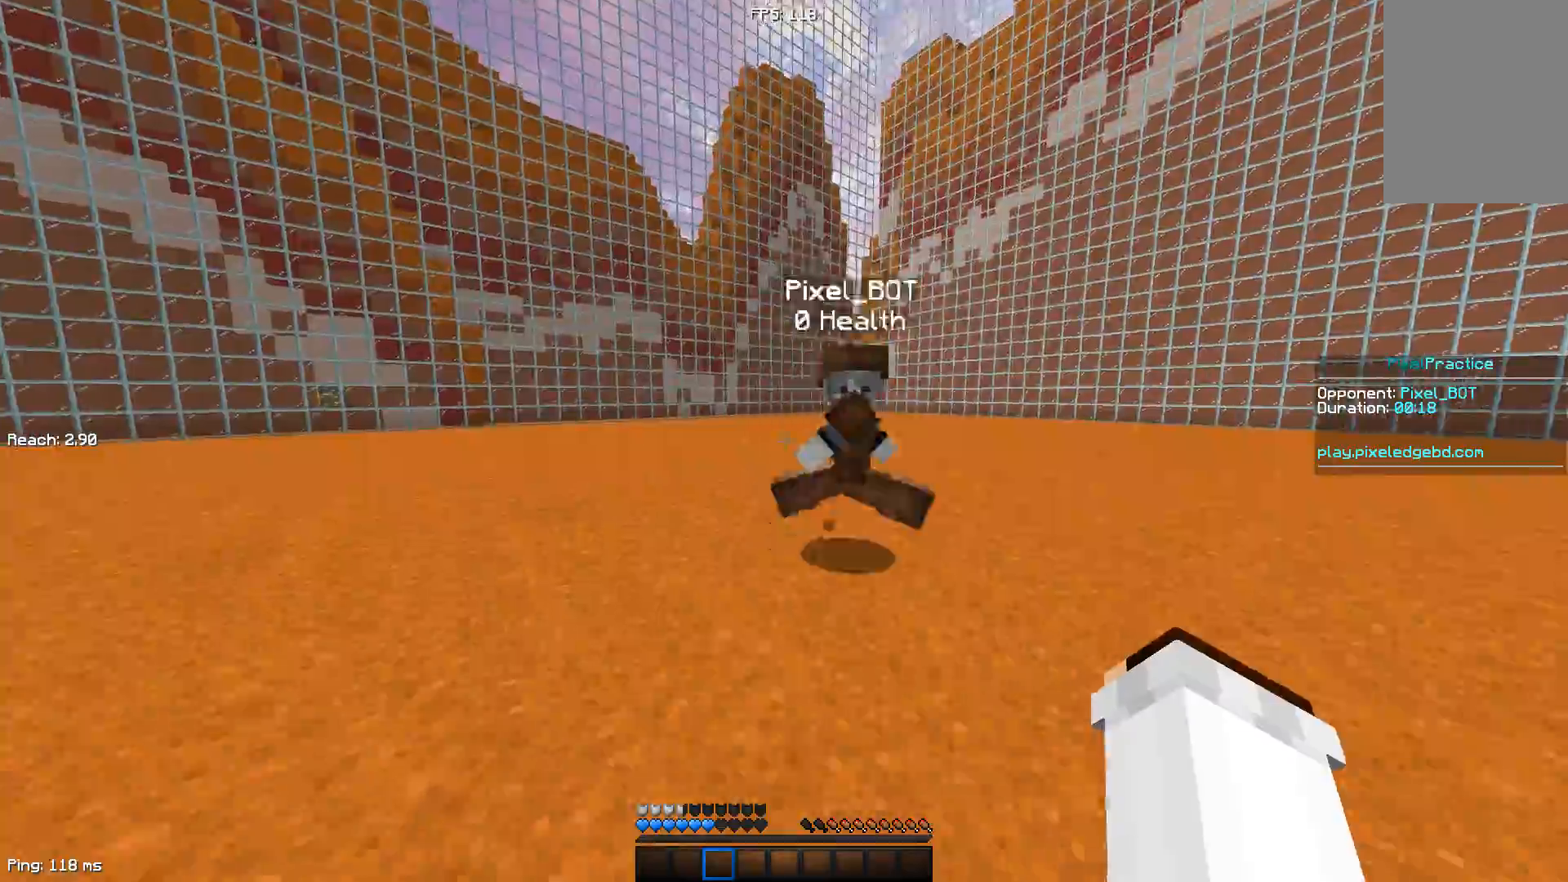
{"keys": ["d", "w"], "mouse": [], "events": [[117, "d", "down"], [167, "a", "up"], [167, "mouse_left", "down"], [267, "mouse_left", "up"], [300, "a", "down"], [350, "mouse_left", "down"], [400, "d", "up"], [400, "mouse_left", "up"], [450, "mouse_left", "down"], [500, "a", "up"], [500, "d", "down"], [500, "mouse_left", "up"]]}
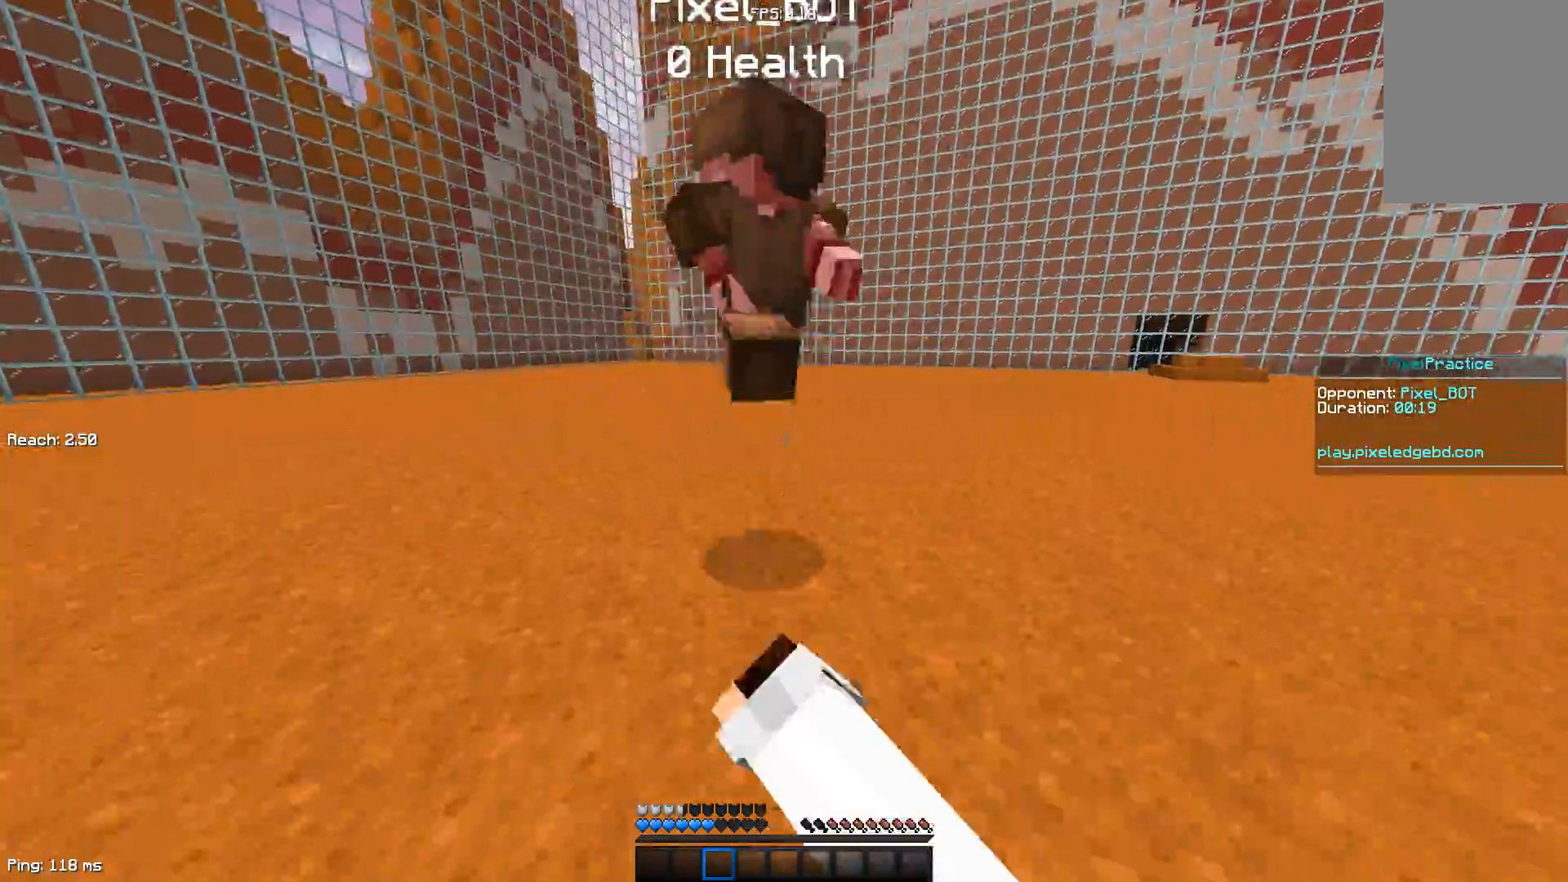
{"keys": ["d", "w"], "mouse": [], "events": [[150, "a", "down"], [200, "d", "up"], [350, "d", "down"], [400, "a", "up"], [450, "mouse_left", "down"], [500, "mouse_left", "up"]]}
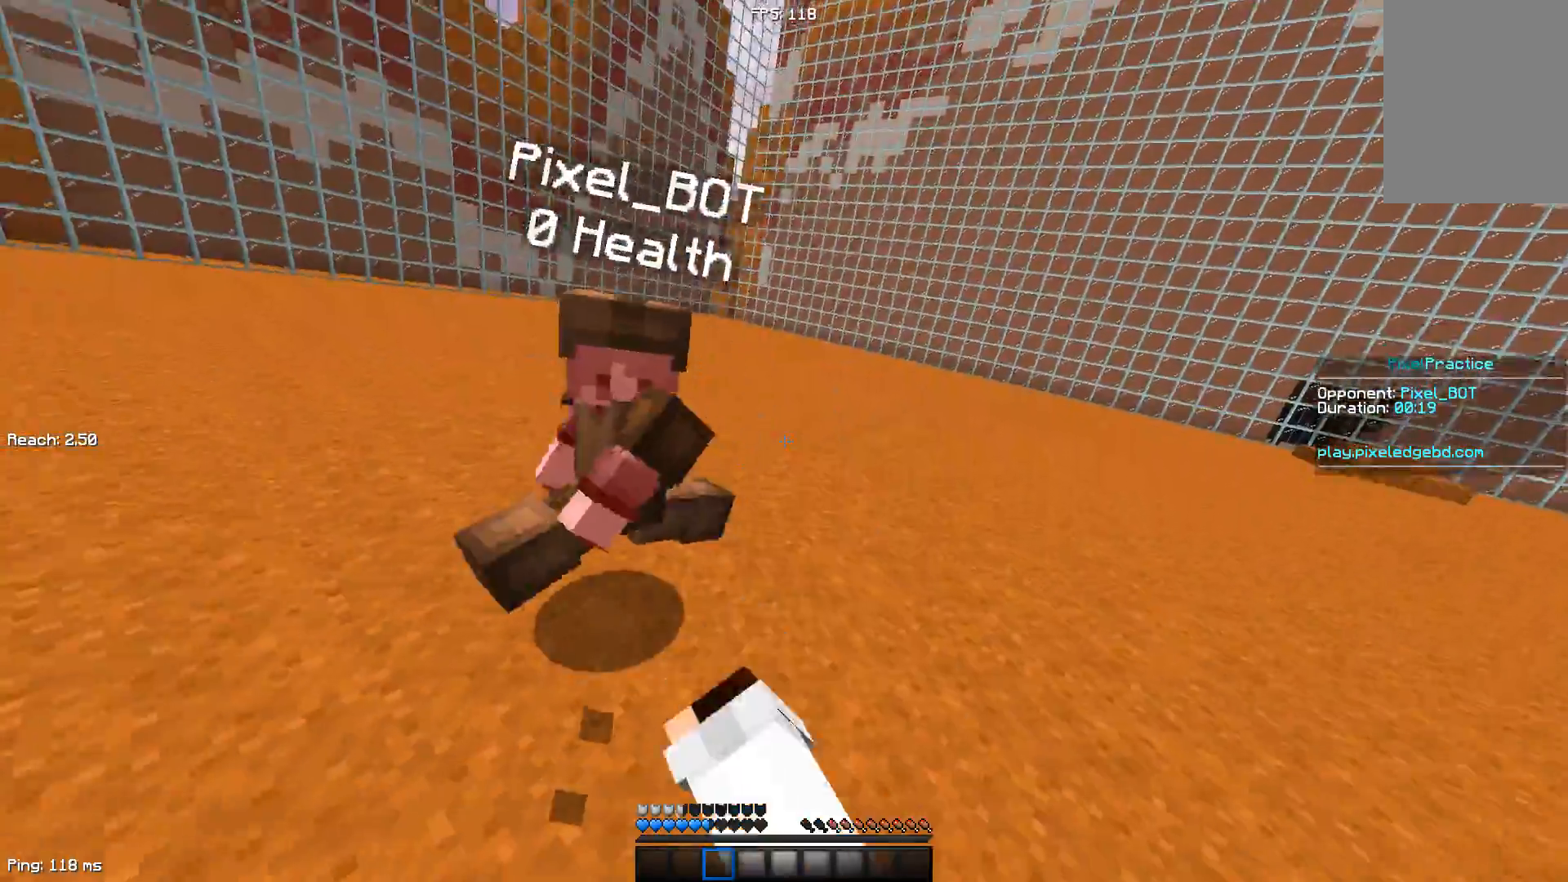
{"keys": ["a", "w"], "mouse": [], "events": [[50, "d", "up"], [100, "a", "down"], [100, "mouse_left", "down"], [183, "mouse_left", "up"]]}
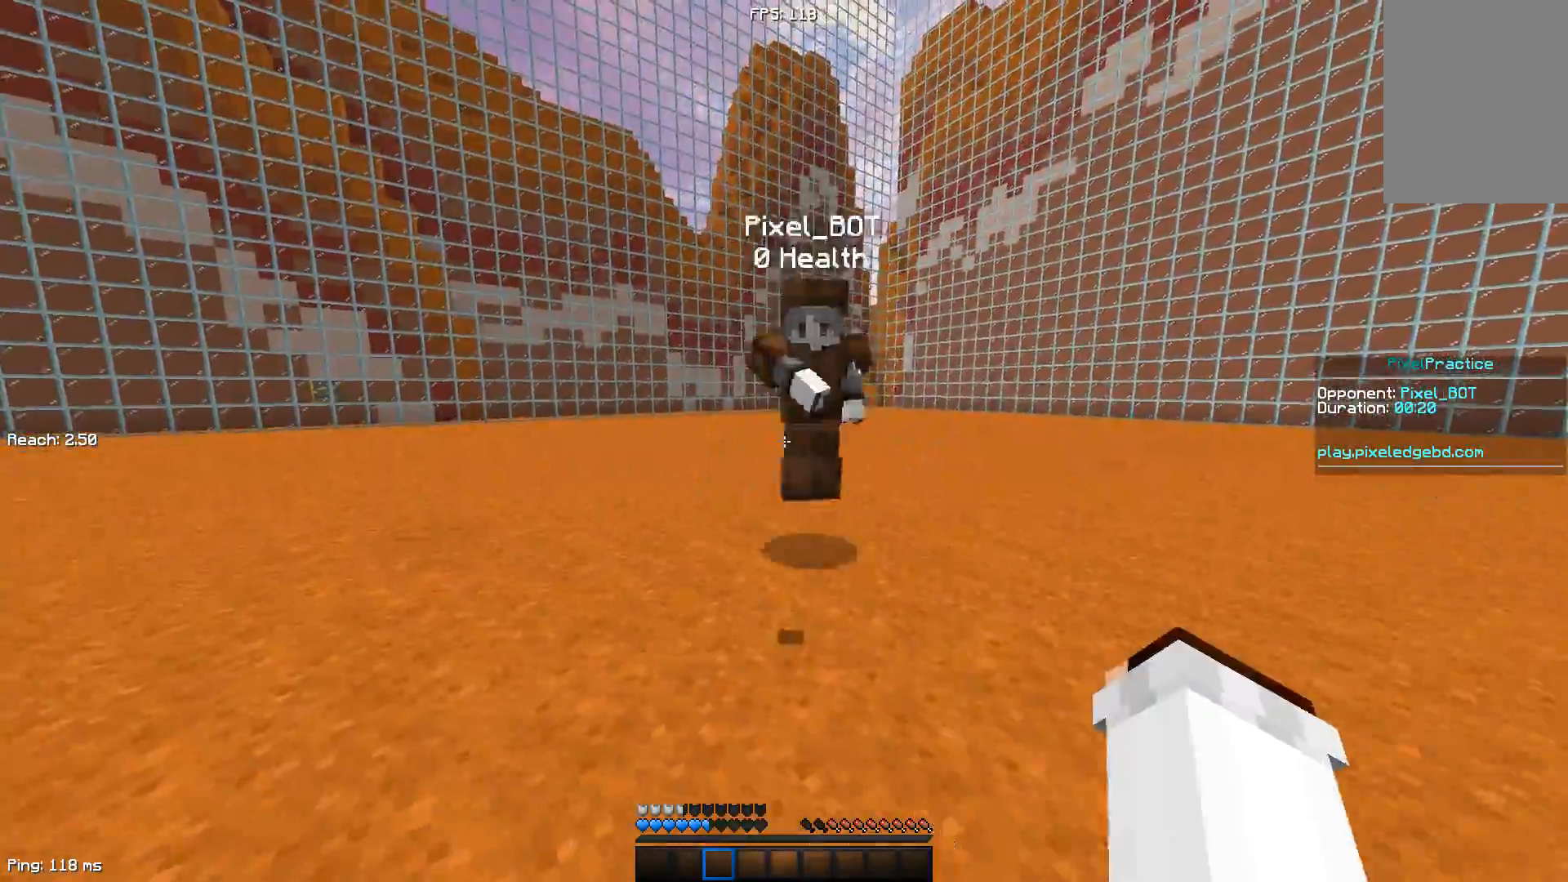
{"keys": ["a", "w"], "mouse": [], "events": [[33, "mouse_left", "down"], [83, "mouse_left", "up"], [183, "d", "down"], [233, "a", "up"], [233, "mouse_left", "down"], [267, "mouse_left", "up"], [333, "mouse_left", "down"], [367, "a", "down"], [367, "d", "up"], [367, "mouse_left", "up"]]}
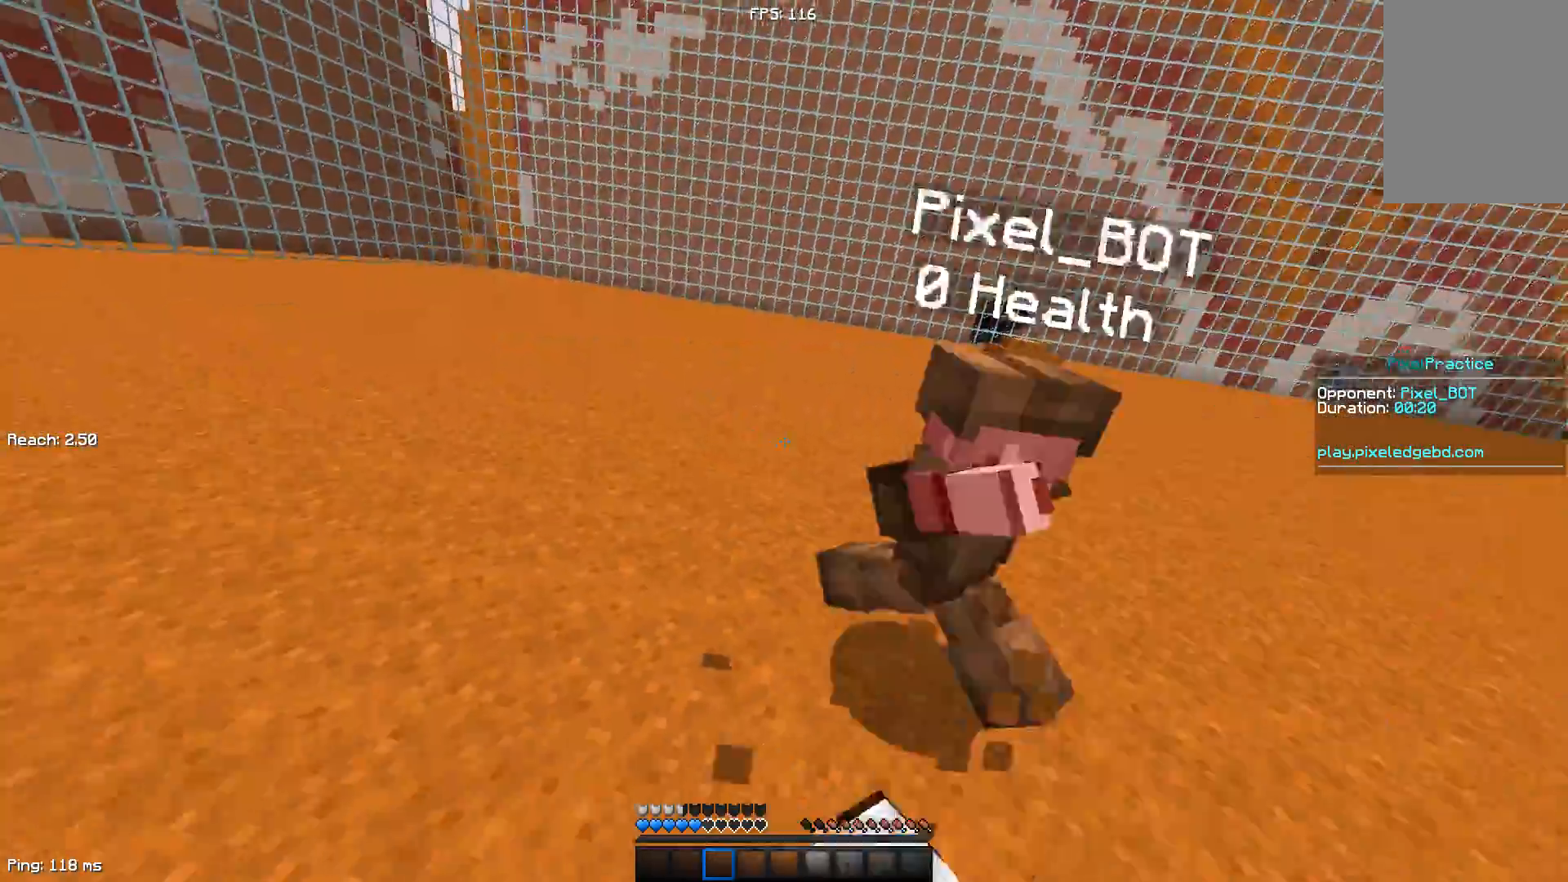
{"keys": ["a", "w"], "mouse": [], "events": [[83, "a", "up"], [83, "d", "down"], [83, "mouse_left", "down"], [167, "mouse_left", "up"], [217, "mouse_left", "down"], [267, "a", "down"], [317, "d", "up"], [317, "mouse_left", "up"], [400, "mouse_left", "down"], [467, "mouse_left", "up"]]}
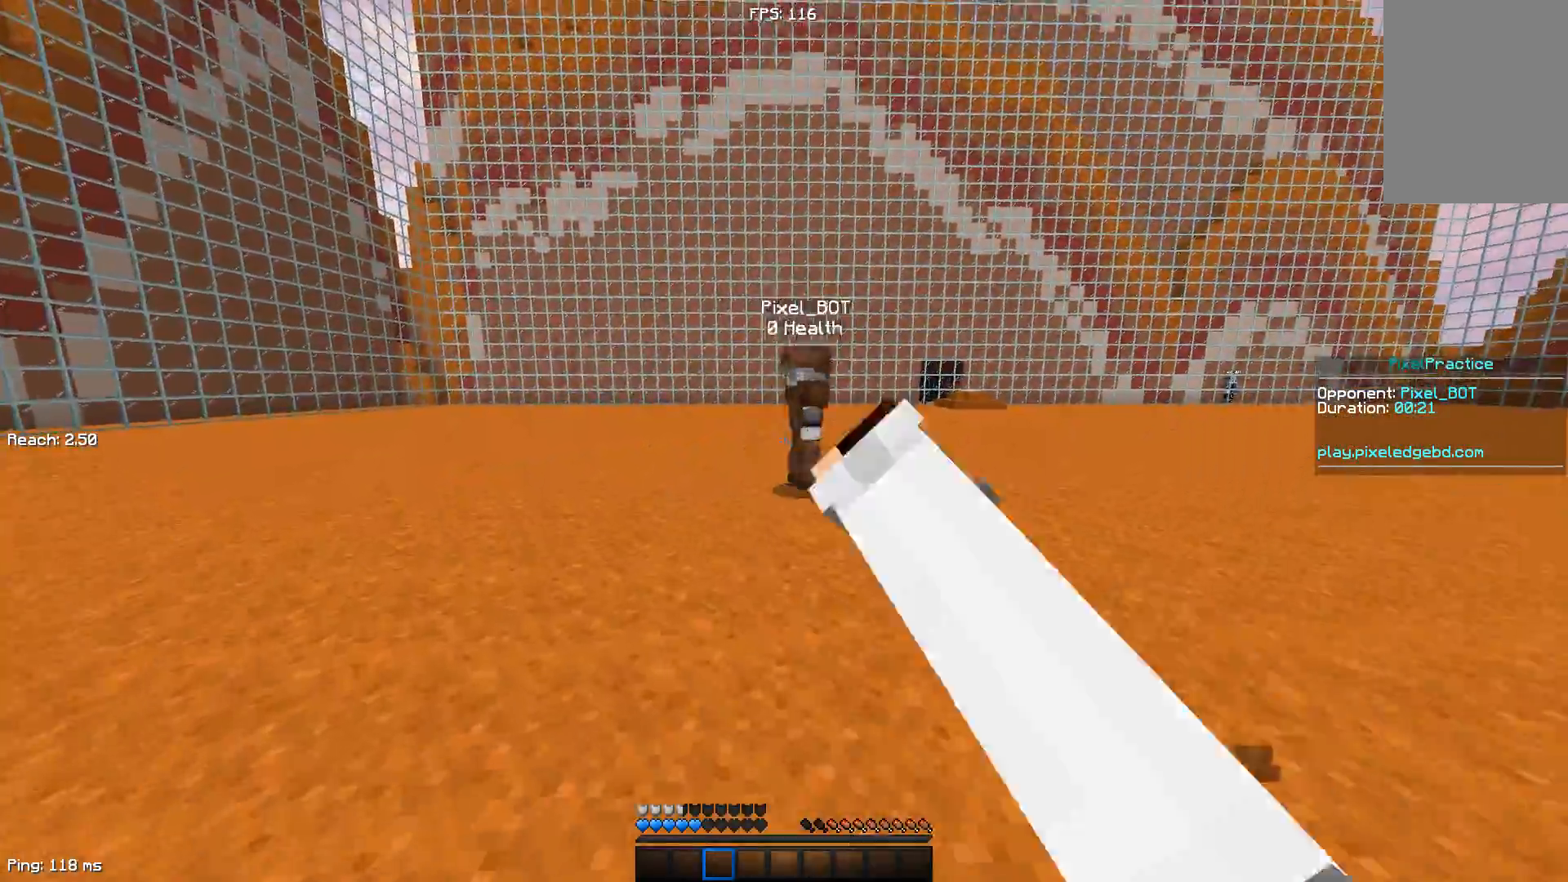
{"keys": ["a", "w"], "mouse": [], "events": [[67, "a", "up"], [67, "d", "down"], [367, "a", "down"], [400, "d", "up"], [467, "mouse_left", "down"], [500, "mouse_left", "up"]]}
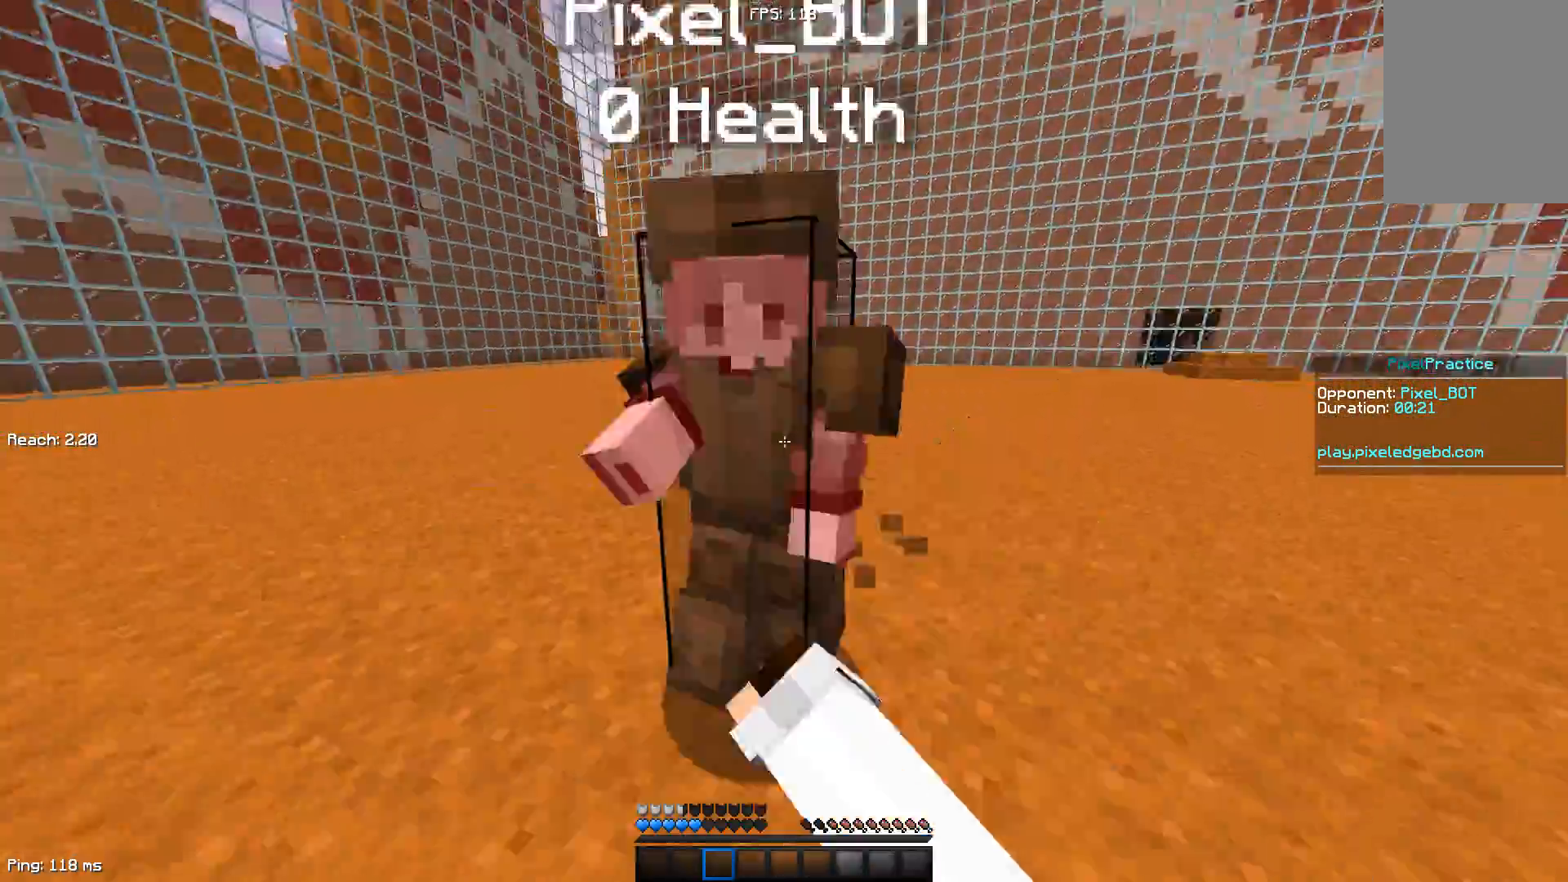
{"keys": ["a", "d", "w"], "mouse": ["left"], "events": [[50, "a", "up"], [50, "d", "down"], [150, "mouse_left", "down"], [200, "a", "down"], [250, "d", "up"], [300, "mouse_left", "up"], [400, "a", "up"], [400, "d", "down"], [400, "mouse_left", "down"], [450, "mouse_left", "up"], [483, "a", "down"], [483, "mouse_left", "down"]]}
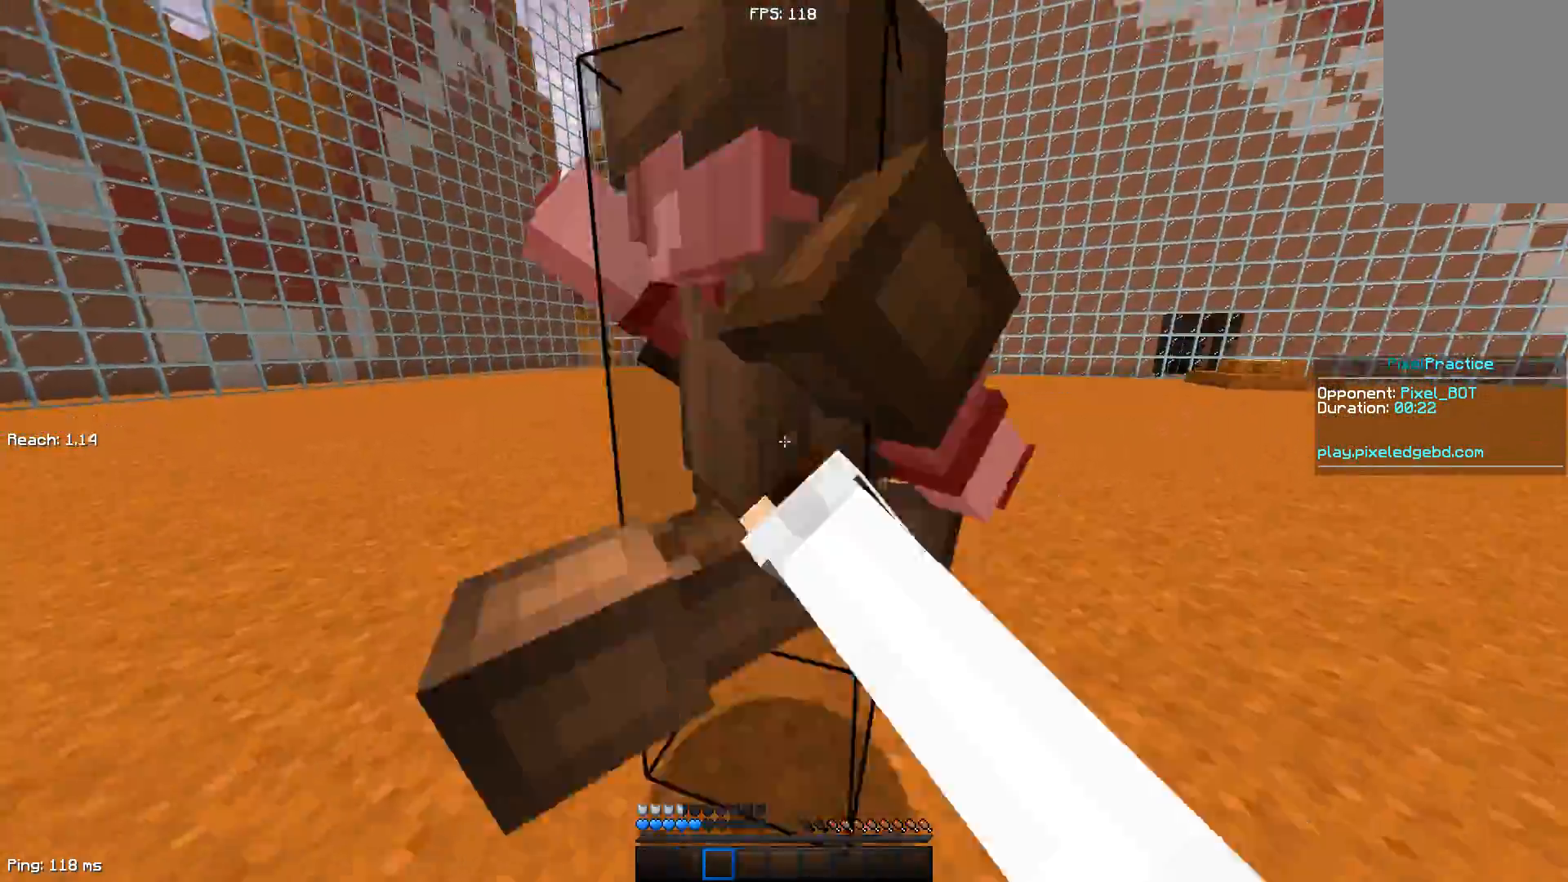
{"keys": ["a", "w"], "mouse": [], "events": [[50, "d", "up"], [83, "mouse_left", "up"], [183, "a", "up"], [183, "d", "down"], [333, "a", "down"], [333, "d", "up"]]}
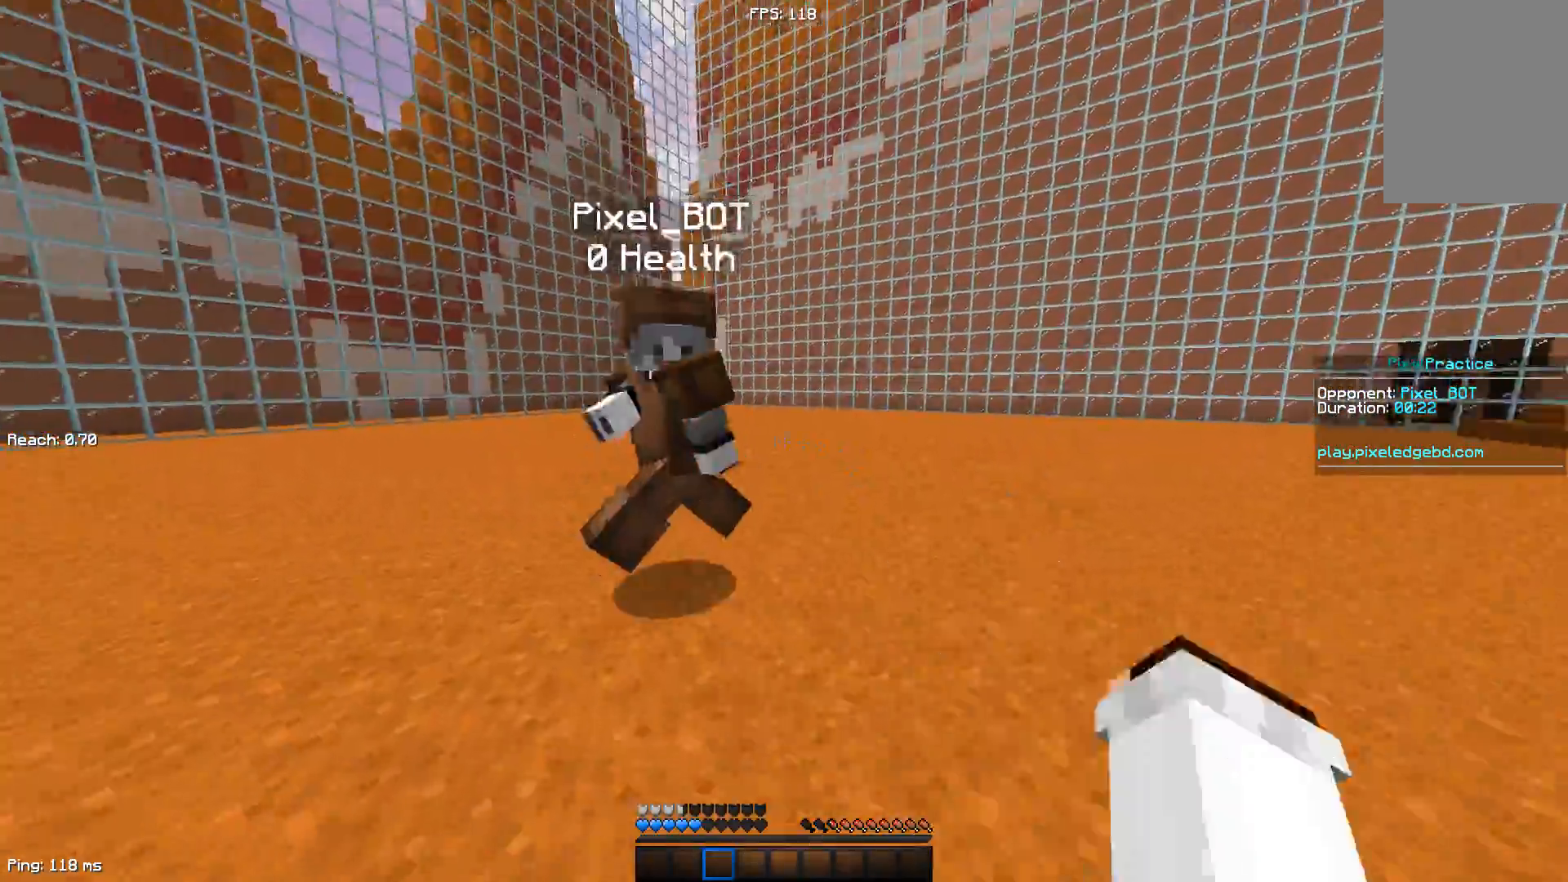
{"keys": ["d", "w"], "mouse": ["left"], "events": [[17, "d", "down"], [33, "mouse_left", "down"], [83, "mouse_left", "up"], [133, "a", "up"], [183, "mouse_left", "down"], [217, "a", "down"], [217, "mouse_left", "up"], [283, "d", "up"], [283, "mouse_left", "down"], [367, "mouse_left", "up"], [483, "a", "up"], [483, "d", "down"], [483, "mouse_left", "down"]]}
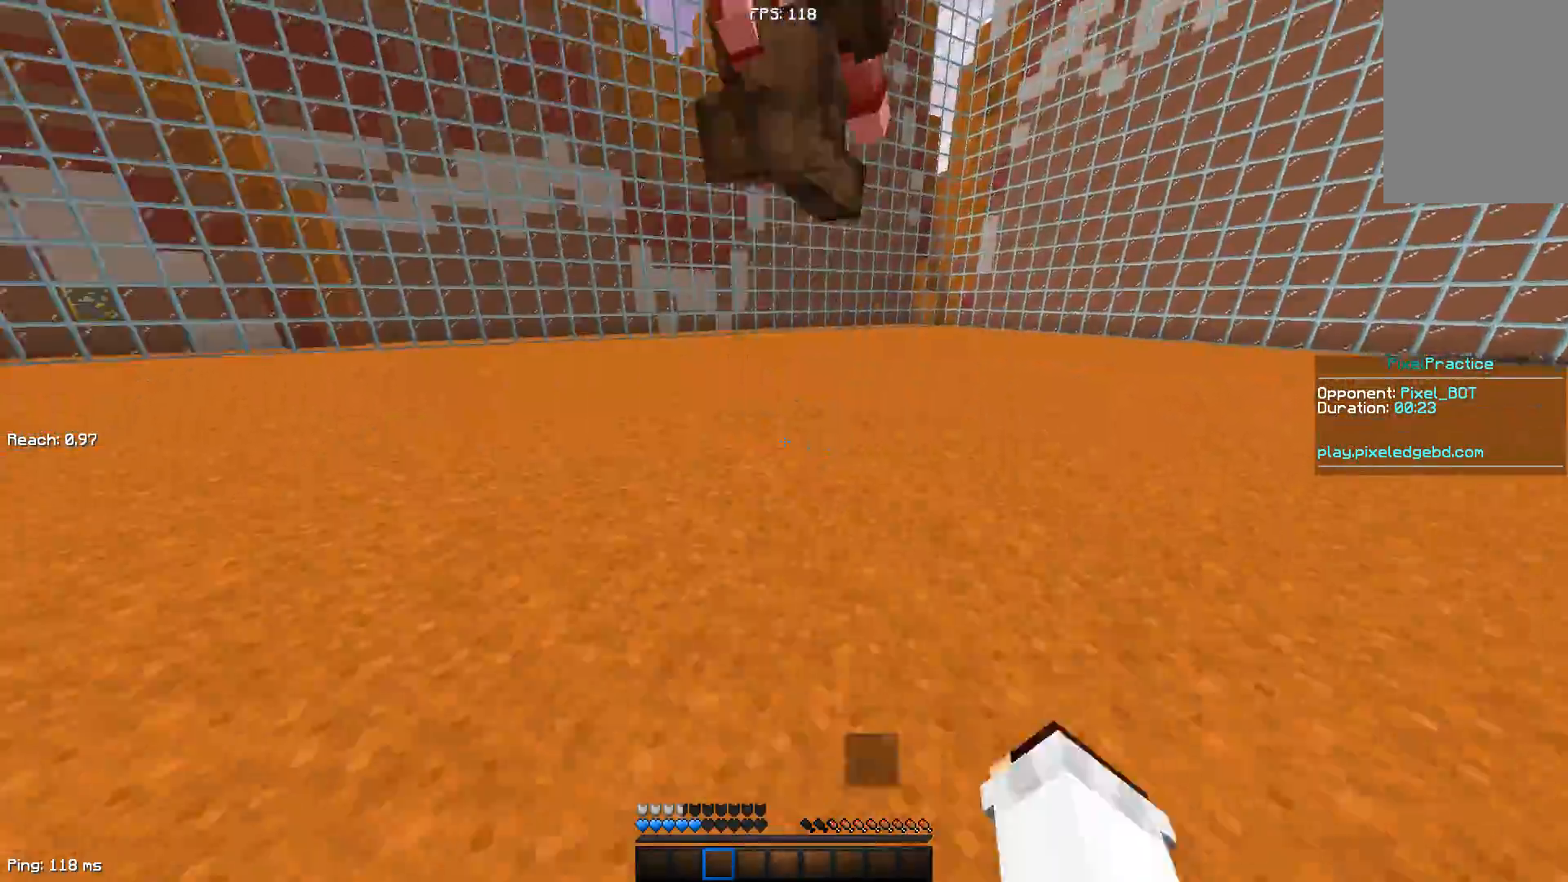
{"keys": ["a", "d", "w"], "mouse": ["left"], "events": [[17, "mouse_left", "up"], [117, "a", "down"], [167, "d", "up"], [167, "mouse_left", "down"], [267, "mouse_left", "up"], [317, "a", "up"], [317, "d", "down"], [317, "mouse_left", "down"], [367, "mouse_left", "up"], [467, "a", "down"], [467, "mouse_left", "down"]]}
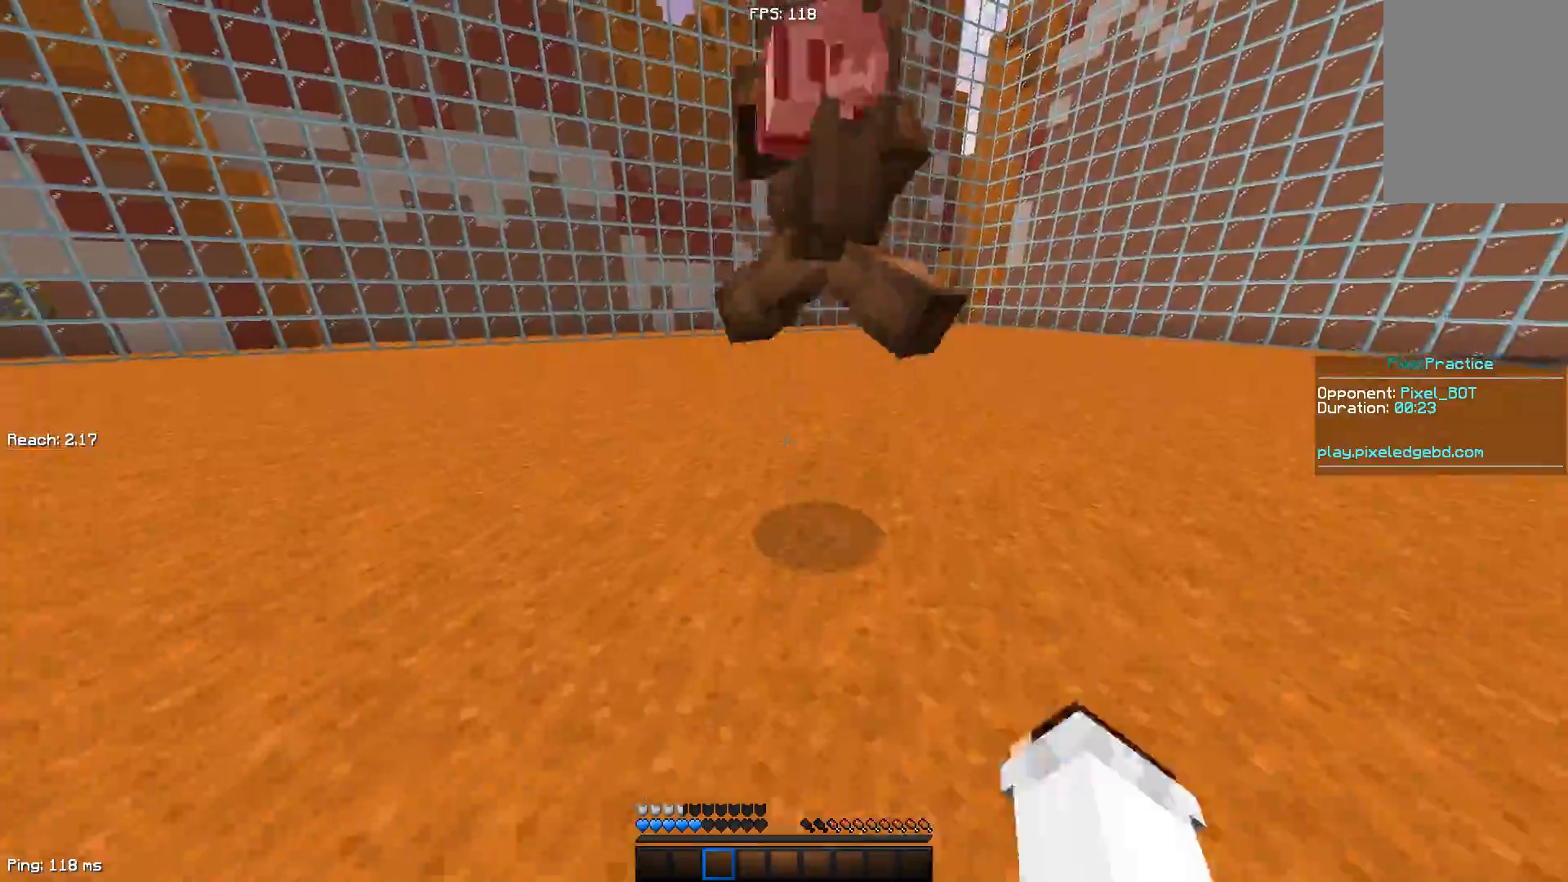
{"keys": ["d", "w"], "mouse": [], "events": [[17, "d", "up"], [150, "a", "up"], [150, "d", "down"], [150, "mouse_left", "up"], [217, "a", "down"], [317, "mouse_left", "down"], [350, "d", "up"], [467, "d", "down"], [467, "mouse_left", "up"], [500, "a", "up"]]}
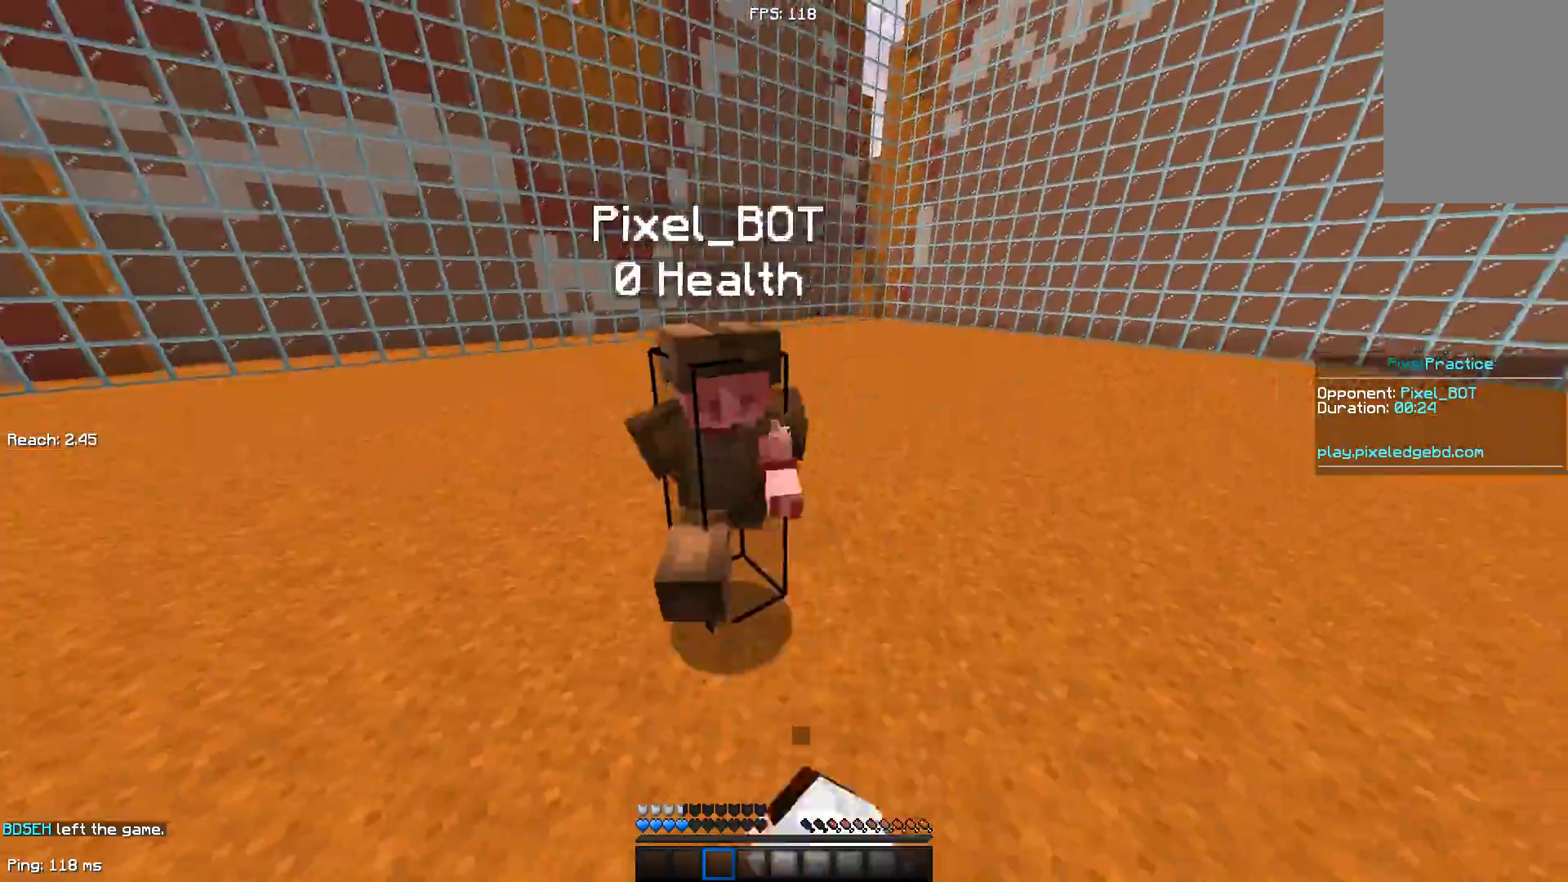
{"keys": ["a", "d", "w"], "mouse": [], "events": [[50, "mouse_left", "down"], [100, "a", "down"], [100, "mouse_left", "up"], [150, "d", "up"], [350, "mouse_left", "down"], [400, "mouse_left", "up"], [450, "d", "down"]]}
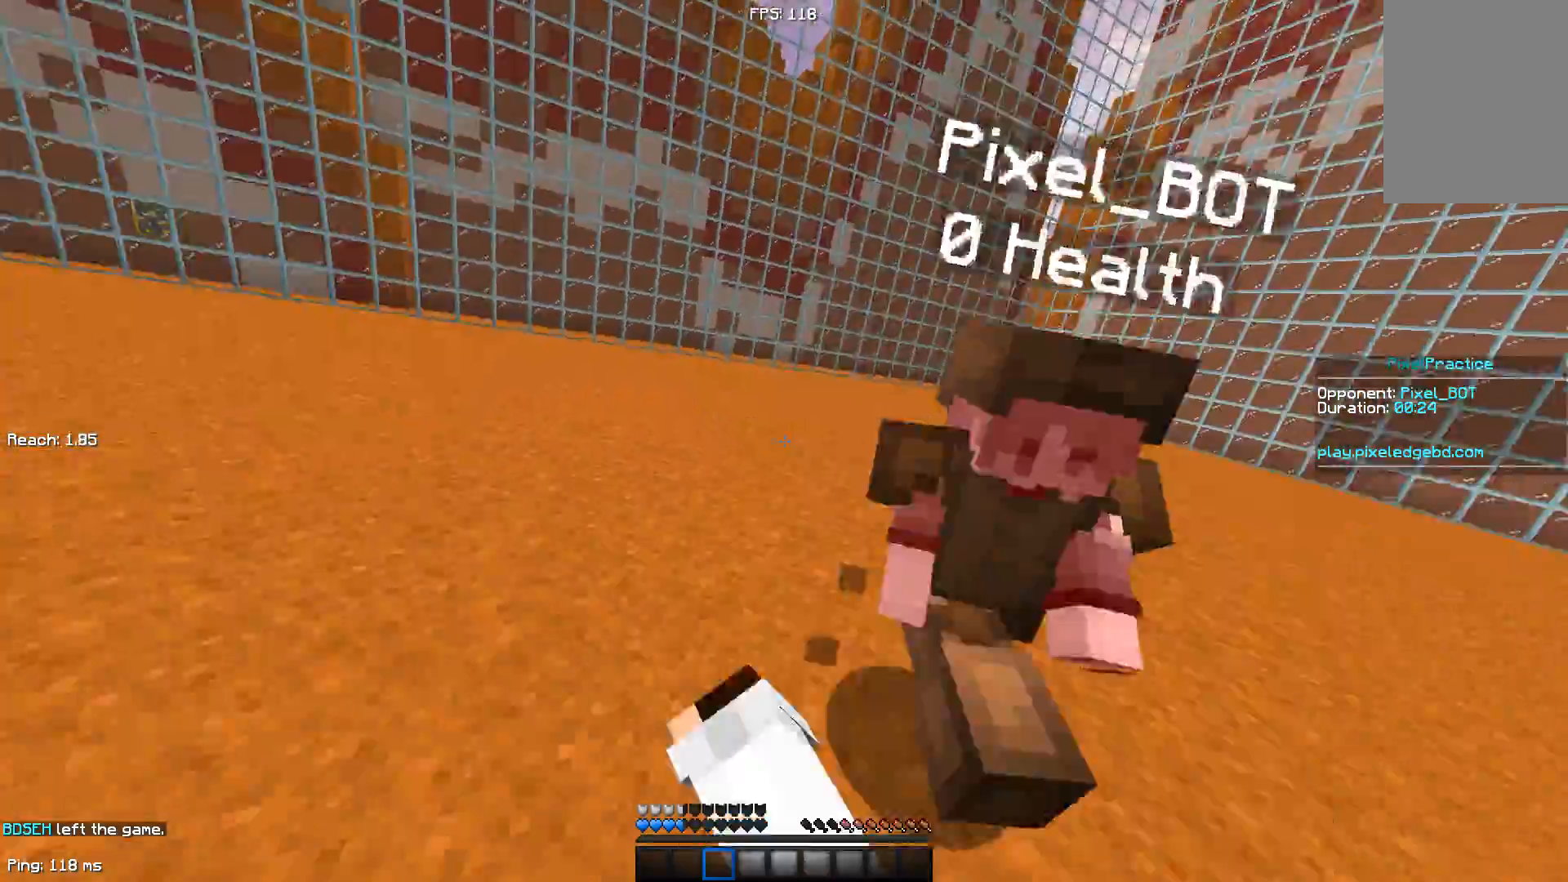
{"keys": ["d", "w"], "mouse": [], "events": [[50, "a", "up"], [150, "mouse_left", "down"], [183, "a", "down"], [183, "d", "up"], [233, "mouse_left", "up"], [383, "d", "down"], [483, "a", "up"]]}
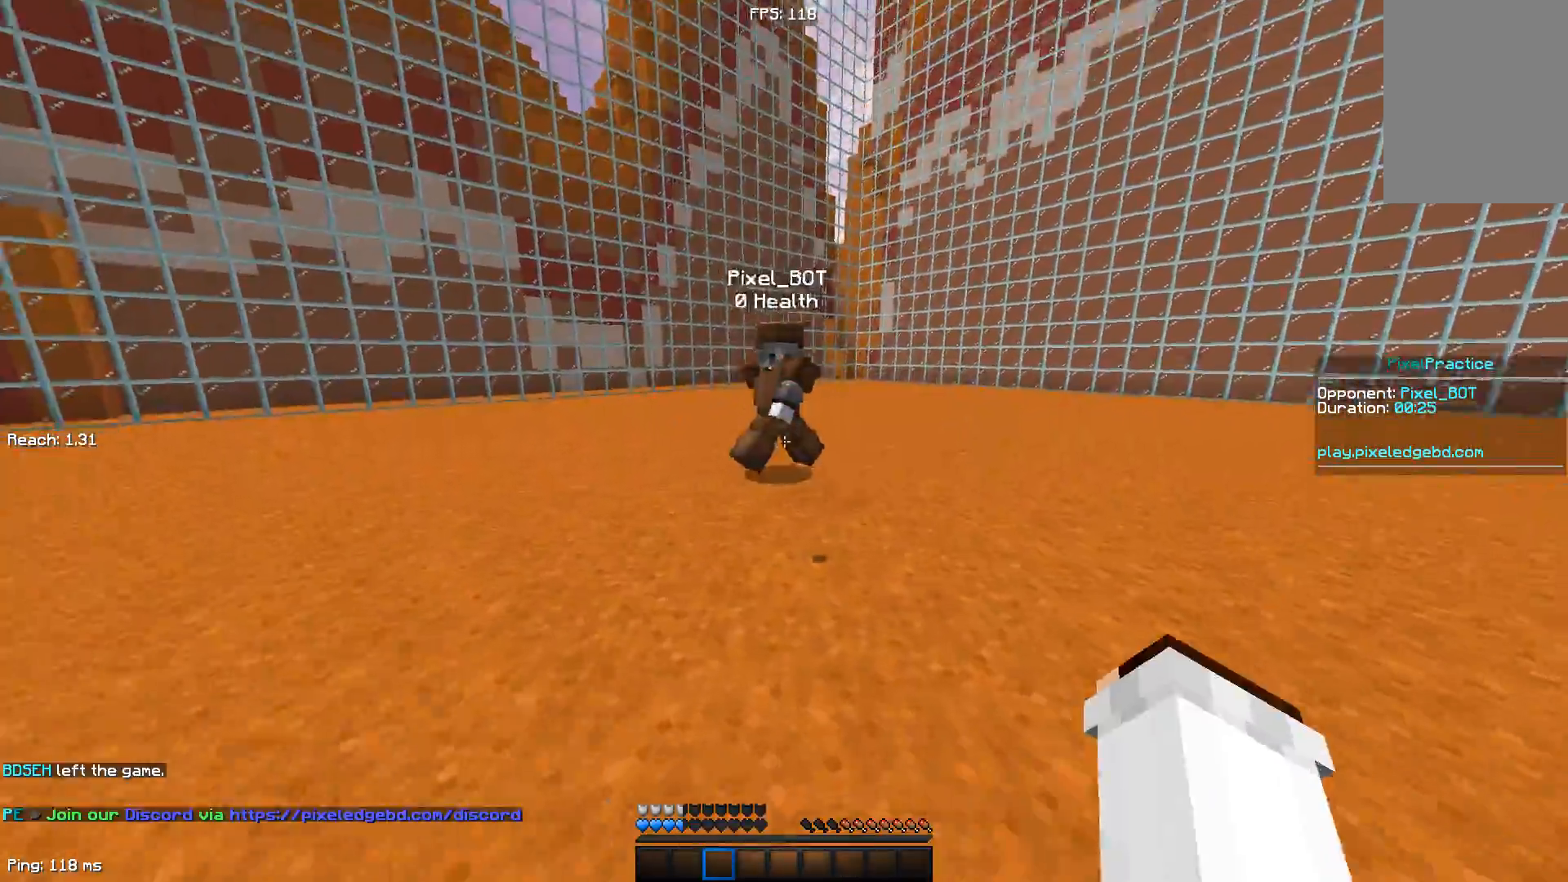
{"keys": ["d"], "mouse": ["left"], "events": [[333, "mouse_left", "down"], [383, "w", "up"], [433, "mouse_left", "up"], [467, "mouse_left", "down"]]}
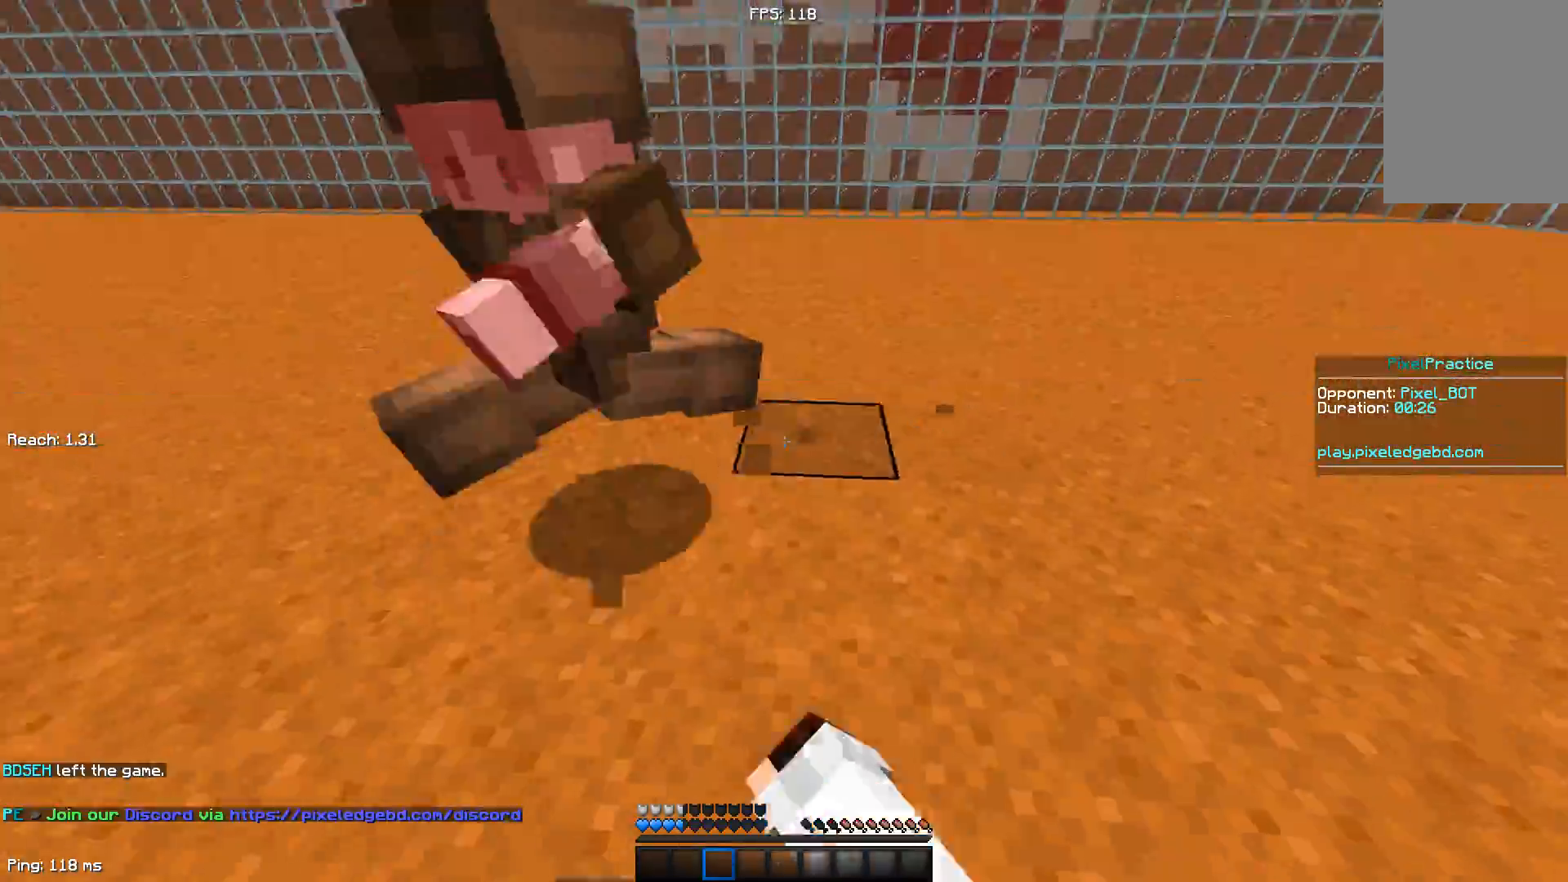
{"keys": ["a", "w"], "mouse": [], "events": [[33, "a", "down"], [33, "d", "up"], [33, "mouse_left", "up"], [33, "s", "down"], [167, "s", "up"], [317, "w", "down"]]}
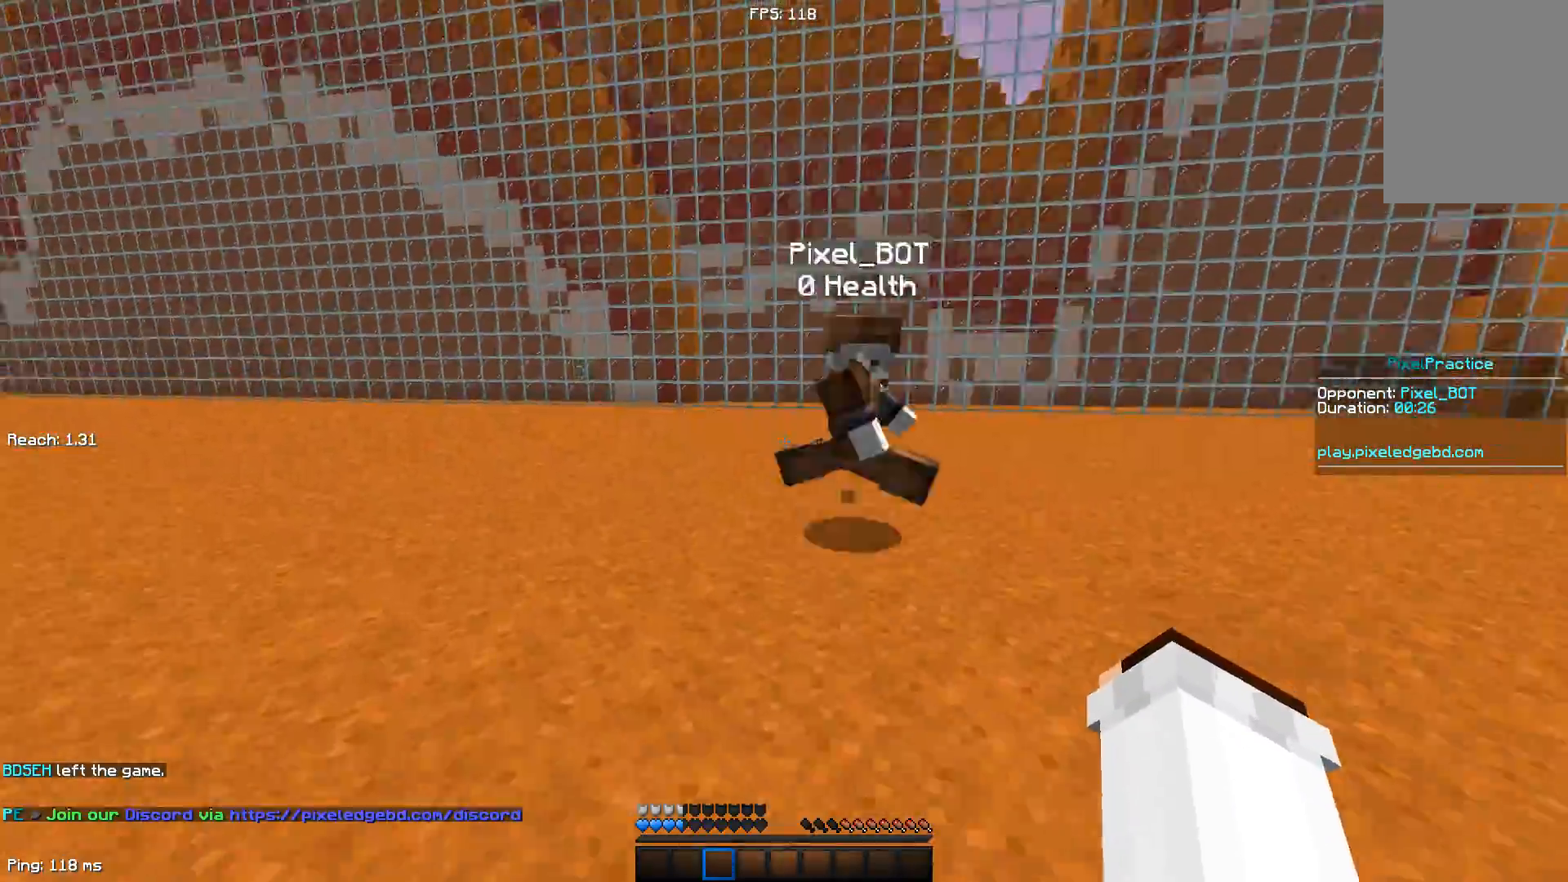
{"keys": ["d", "w"], "mouse": [], "events": [[217, "mouse_left", "down"], [350, "d", "down"], [367, "a", "up"], [367, "mouse_left", "up"]]}